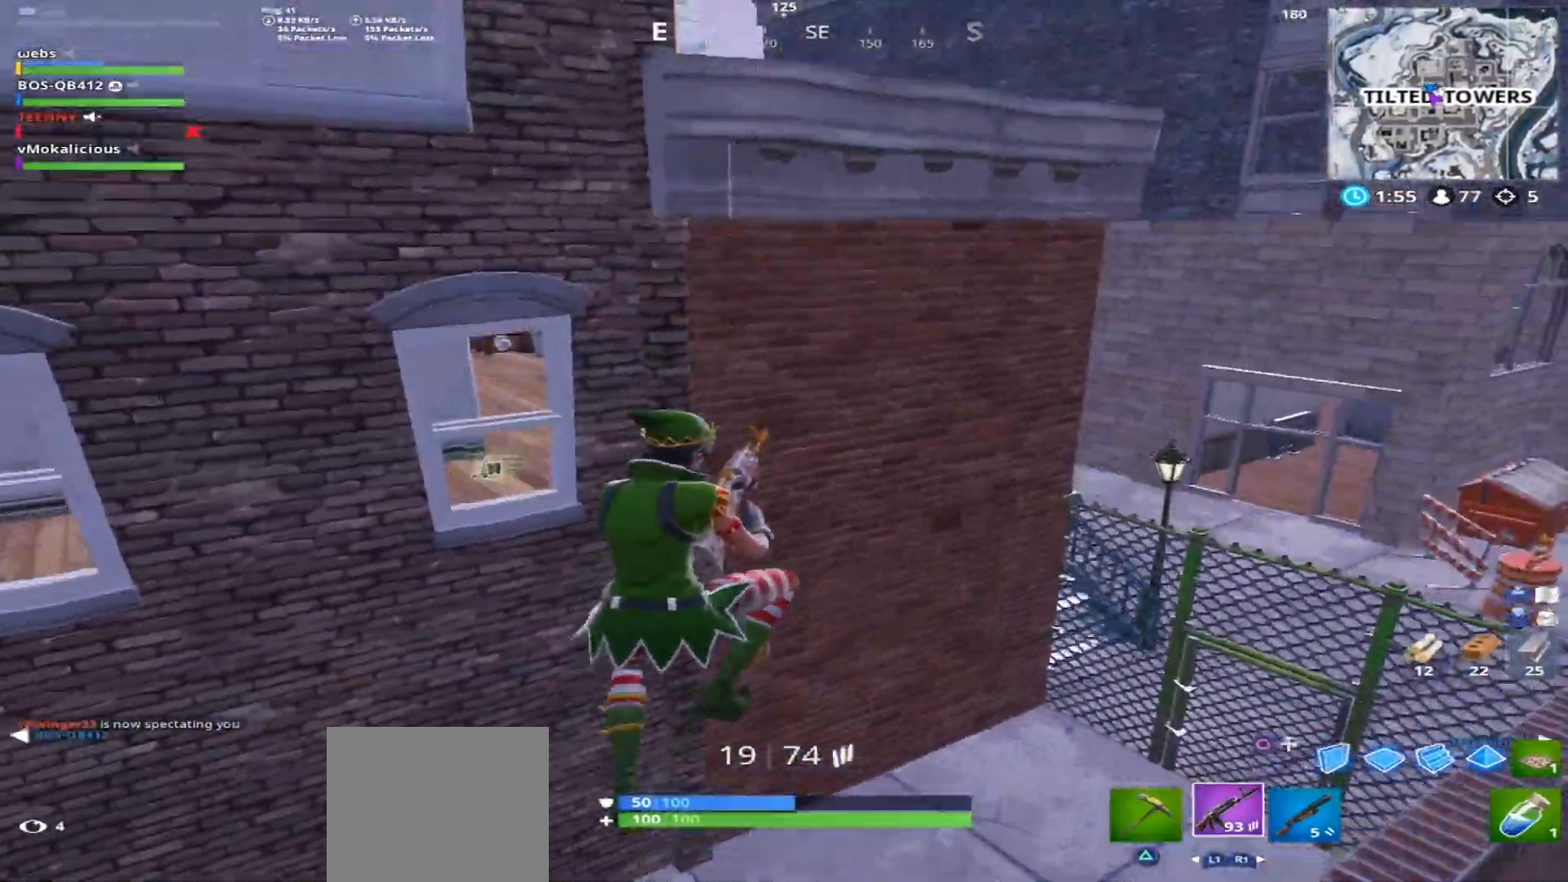
Gameplay with a controller (PlayStation layout); each line is a JSON object with the inputs held at the frame after it. "events" lists button and stick changes between this image and that frame as [ms after this image, input, new state], when the widget could be followed in between. Not read: CROSS.
{"buttons": [], "left_stick": "up-right", "right_stick": "right", "events": [[117, "left_stick", "up-right"], [150, "right_stick", "down-left"], [317, "right_stick", "center"], [384, "right_stick", "right"]]}
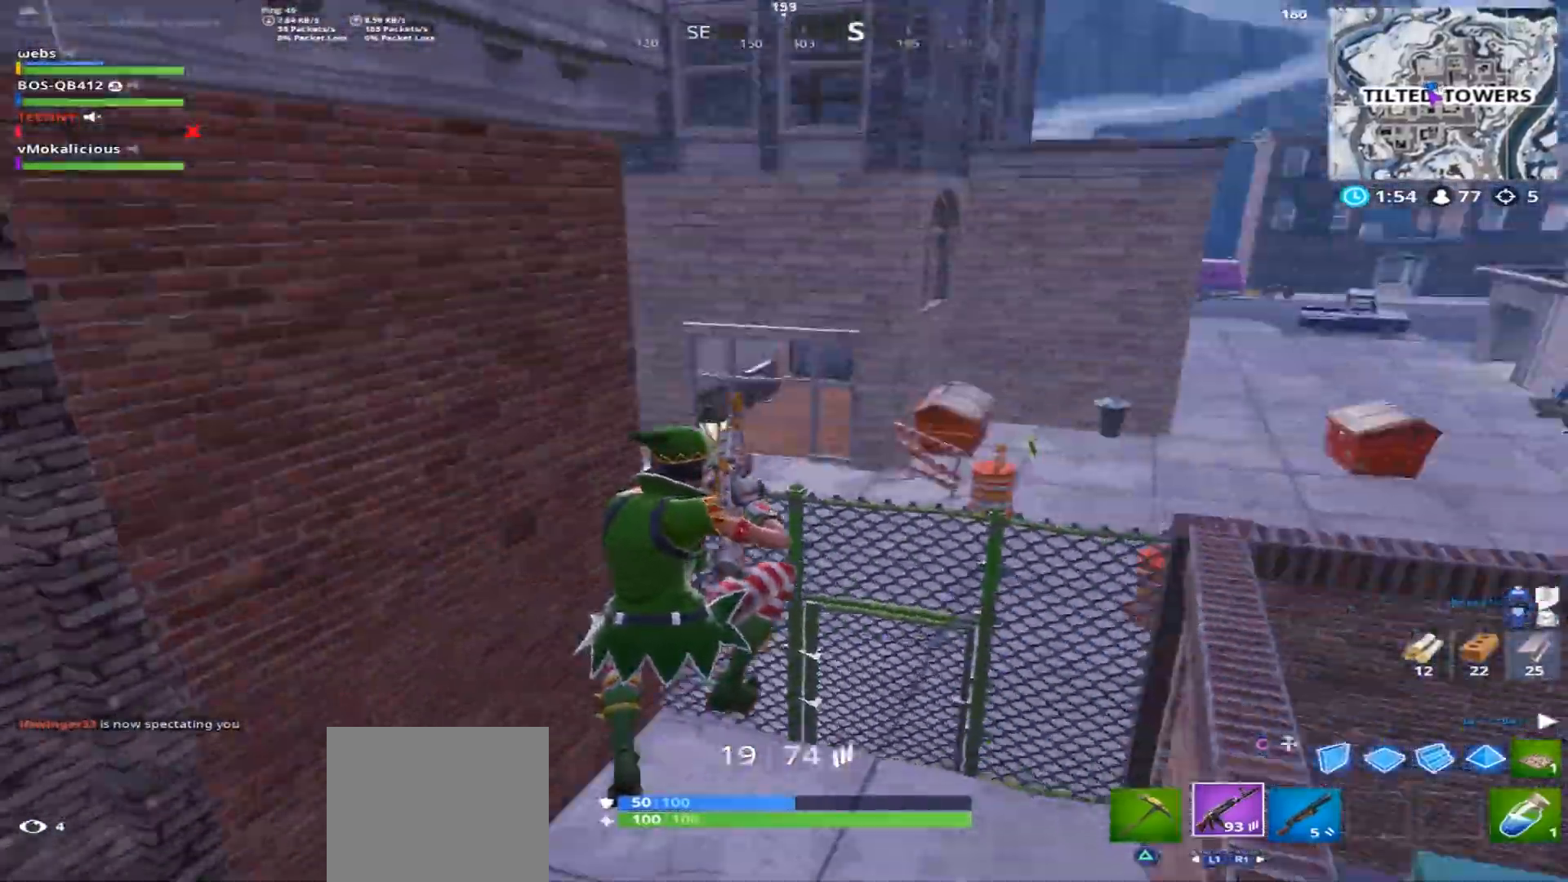
{"buttons": ["R1"], "left_stick": "up", "right_stick": "up-left", "events": [[67, "left_stick", "up"], [133, "right_stick", "center"], [450, "R1", "down"], [450, "right_stick", "up-left"]]}
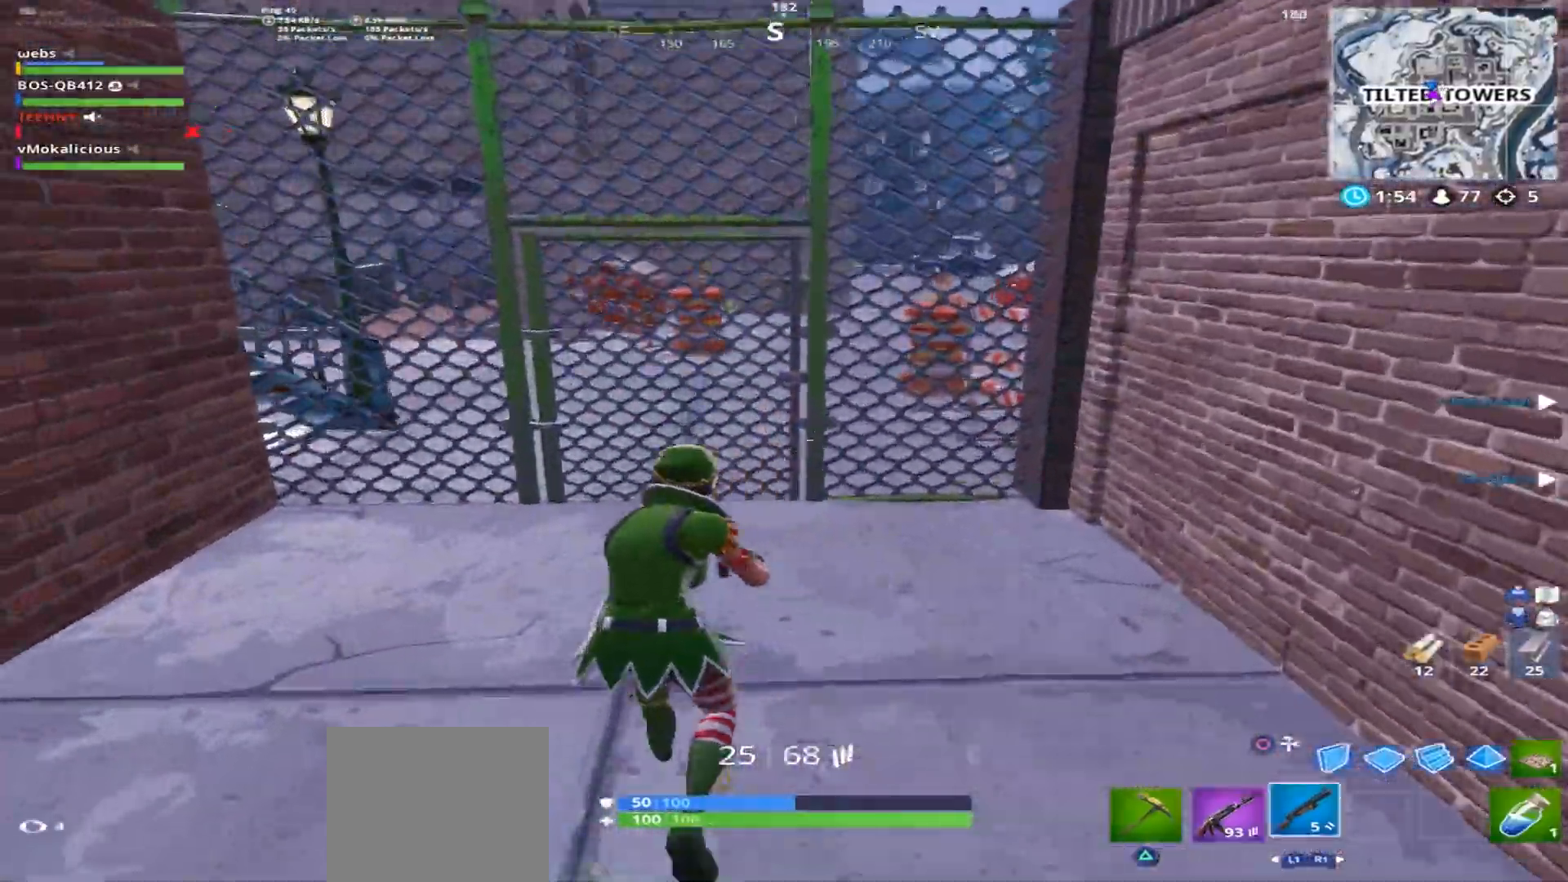
{"buttons": [], "left_stick": "up-right", "right_stick": "up-left", "events": [[67, "R1", "up"], [84, "right_stick", "center"], [367, "SQUARE", "down"], [384, "right_stick", "up-left"], [484, "left_stick", "up-right"], [501, "SQUARE", "up"]]}
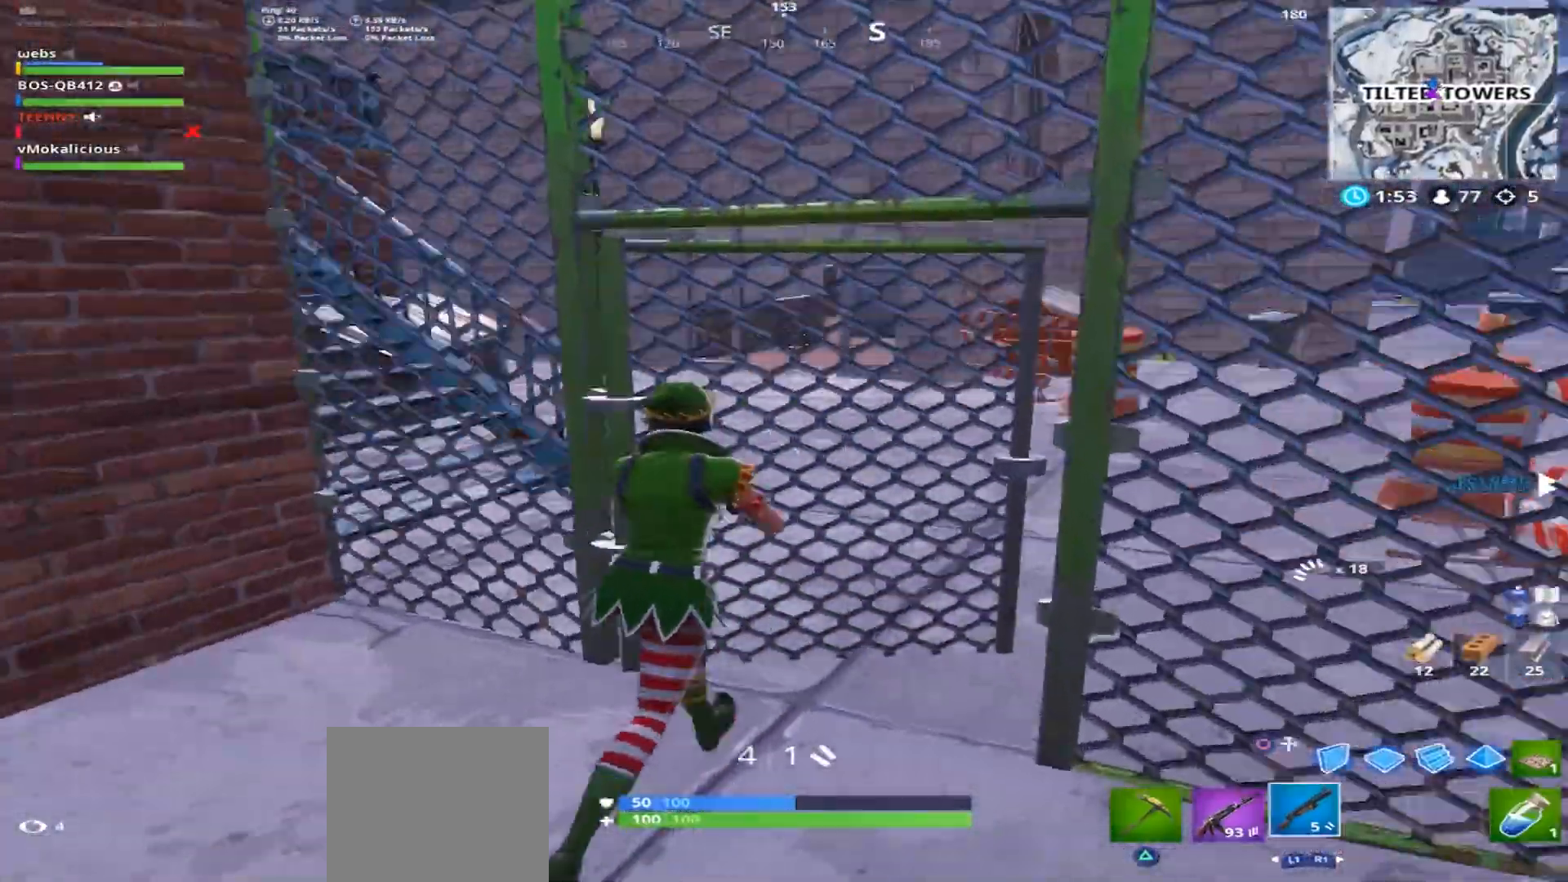
{"buttons": [], "left_stick": "up-right", "right_stick": "left", "events": [[500, "right_stick", "left"]]}
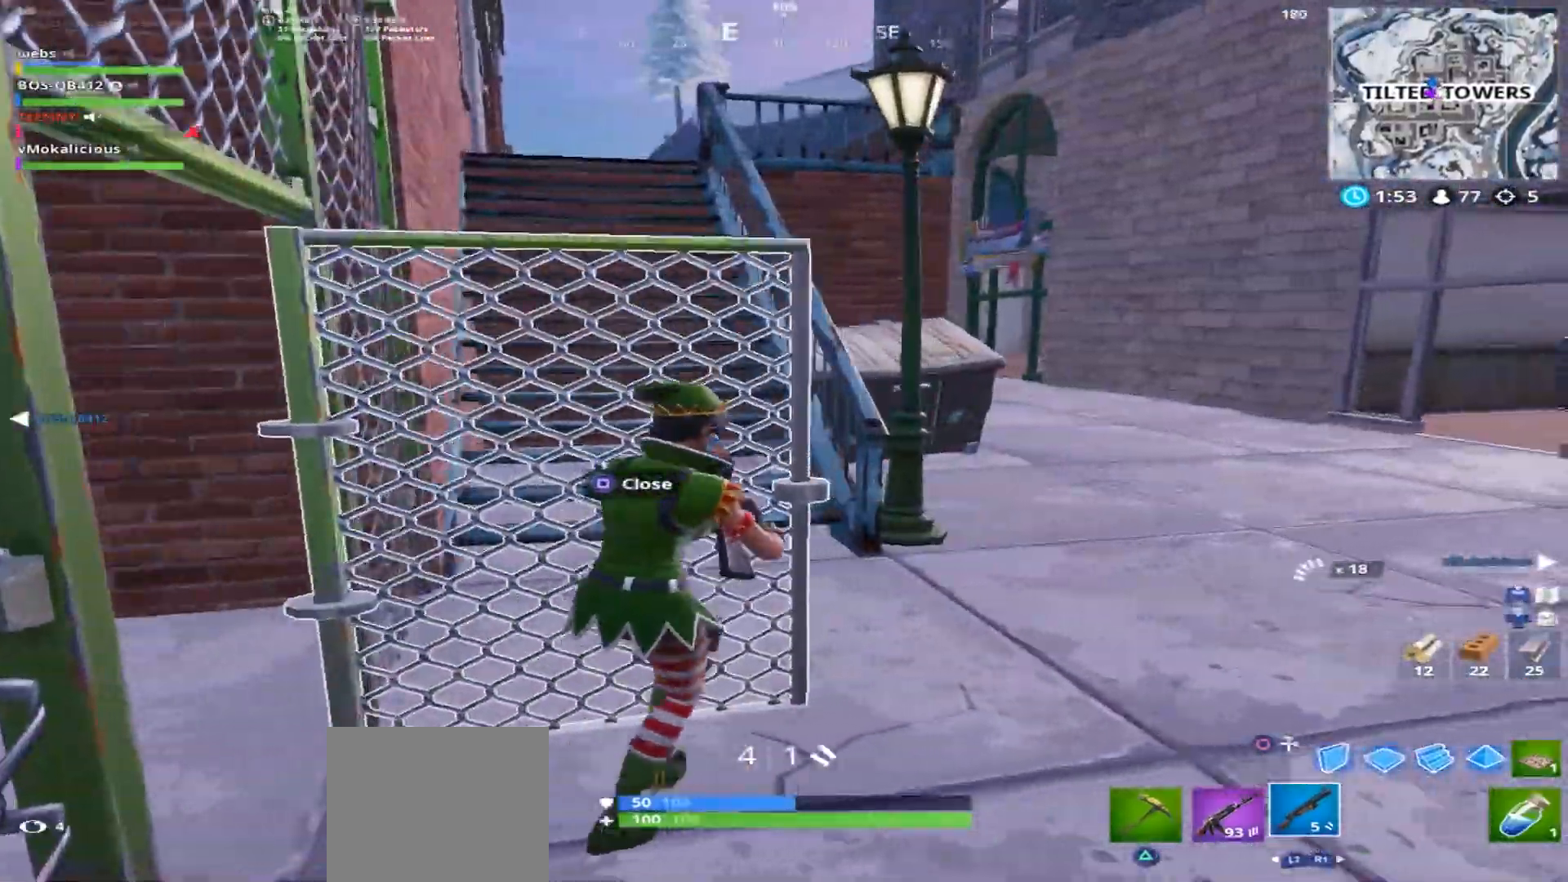
{"buttons": ["TRIANGLE"], "left_stick": "up-left", "right_stick": "right", "events": [[134, "right_stick", "up-left"], [301, "TRIANGLE", "down"], [301, "right_stick", "center"], [317, "left_stick", "up"], [367, "TRIANGLE", "up"], [367, "right_stick", "right"], [434, "TRIANGLE", "down"], [501, "left_stick", "up-left"]]}
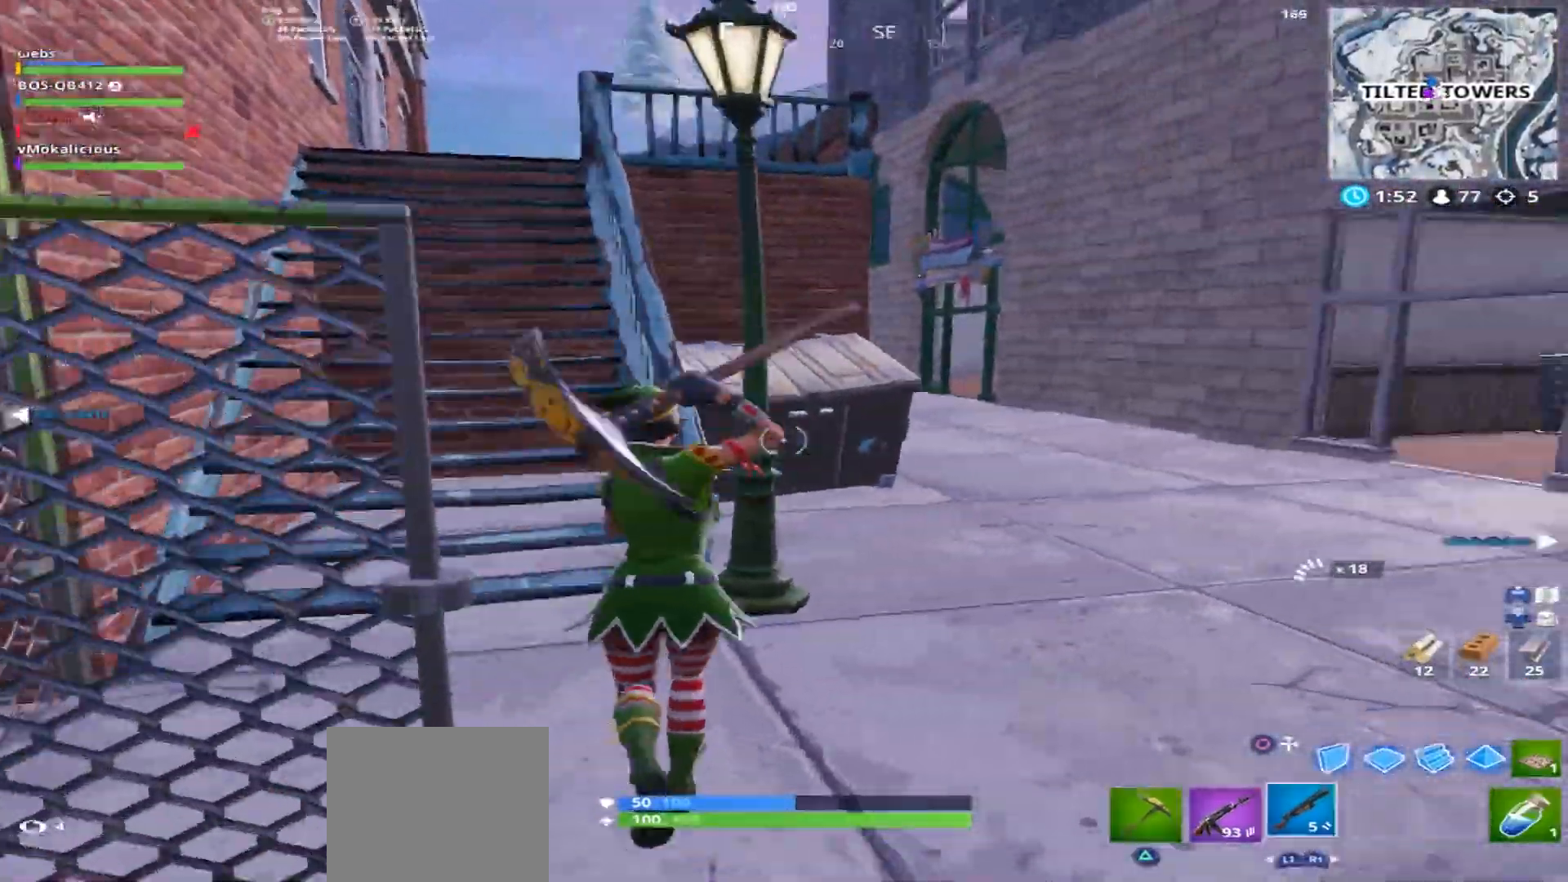
{"buttons": [], "left_stick": "left", "right_stick": "center", "events": [[33, "TRIANGLE", "up"], [267, "left_stick", "left"], [283, "right_stick", "center"]]}
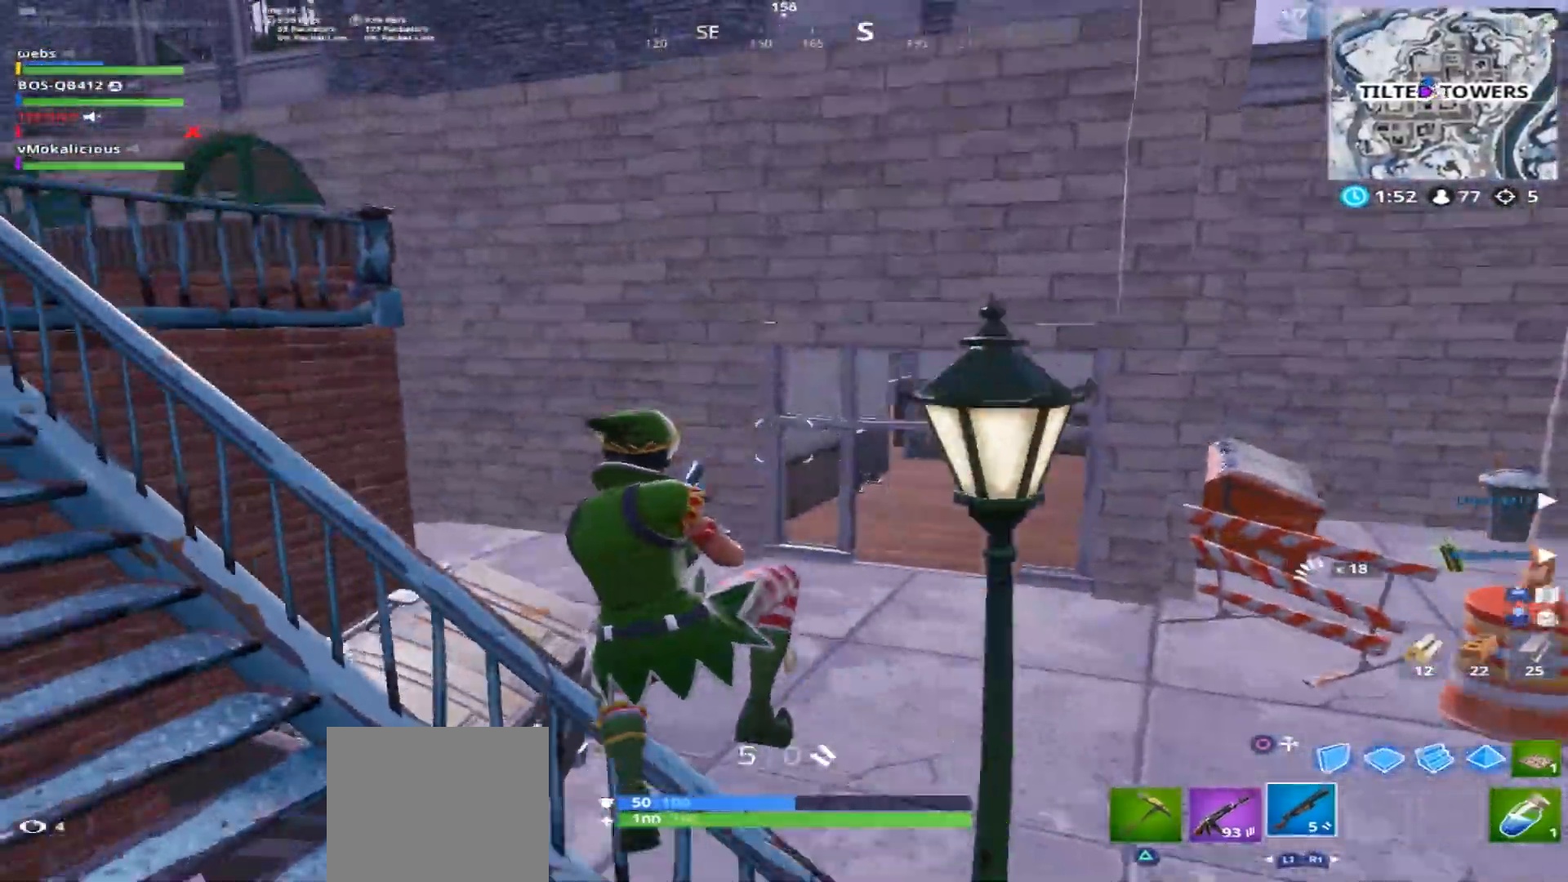
{"buttons": [], "left_stick": "up", "right_stick": "center", "events": [[117, "right_stick", "left"], [351, "left_stick", "up"], [384, "right_stick", "up-left"], [501, "right_stick", "center"]]}
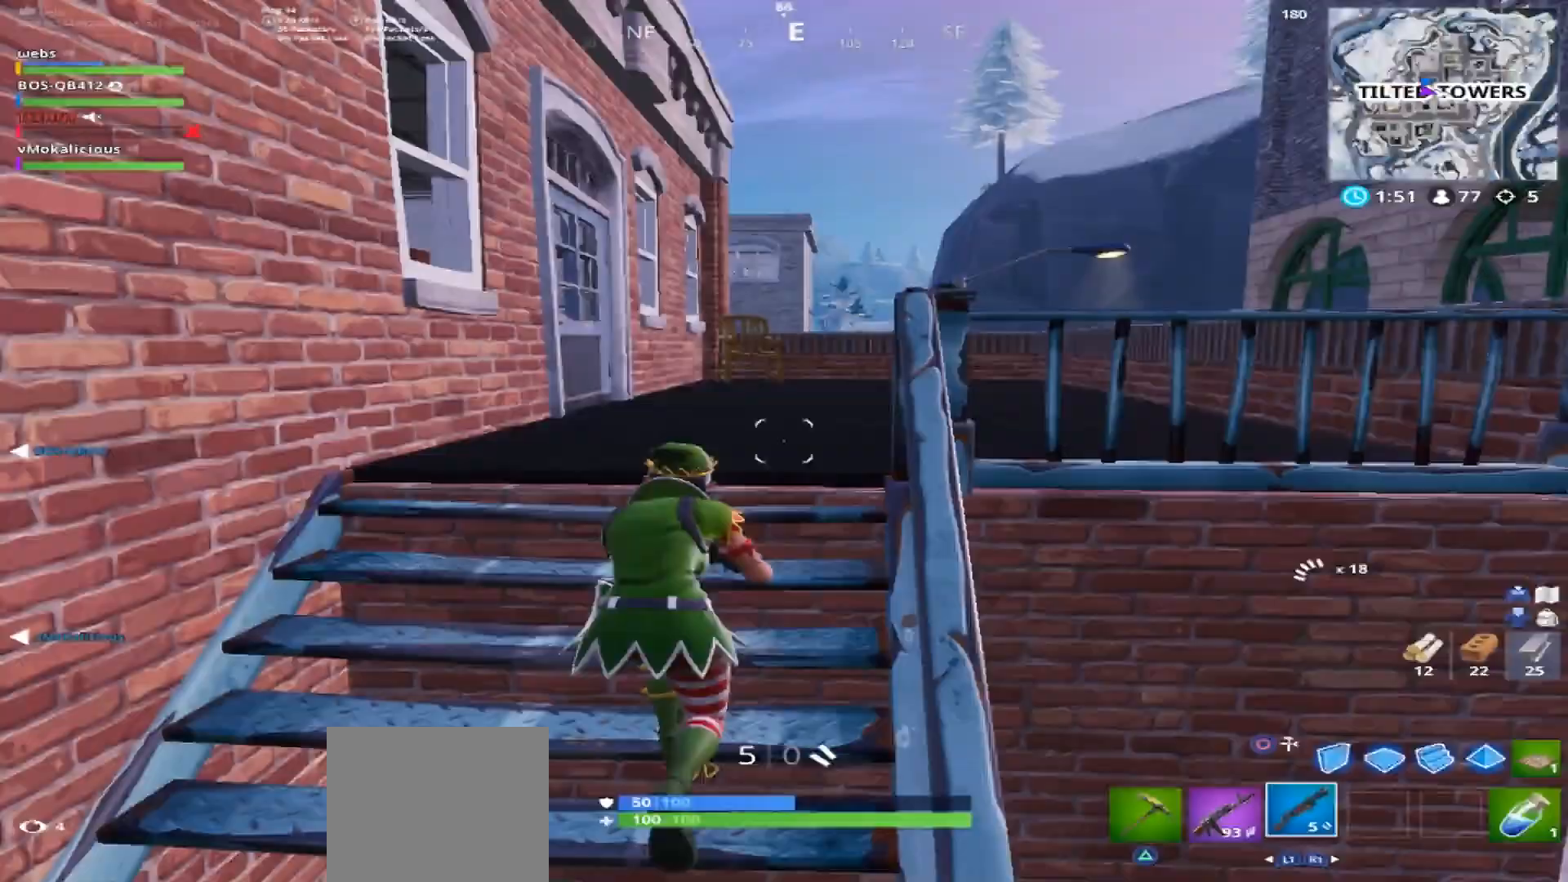
{"buttons": [], "left_stick": "up-right", "right_stick": "left", "events": [[100, "right_stick", "down-left"], [350, "left_stick", "up-right"], [400, "right_stick", "left"]]}
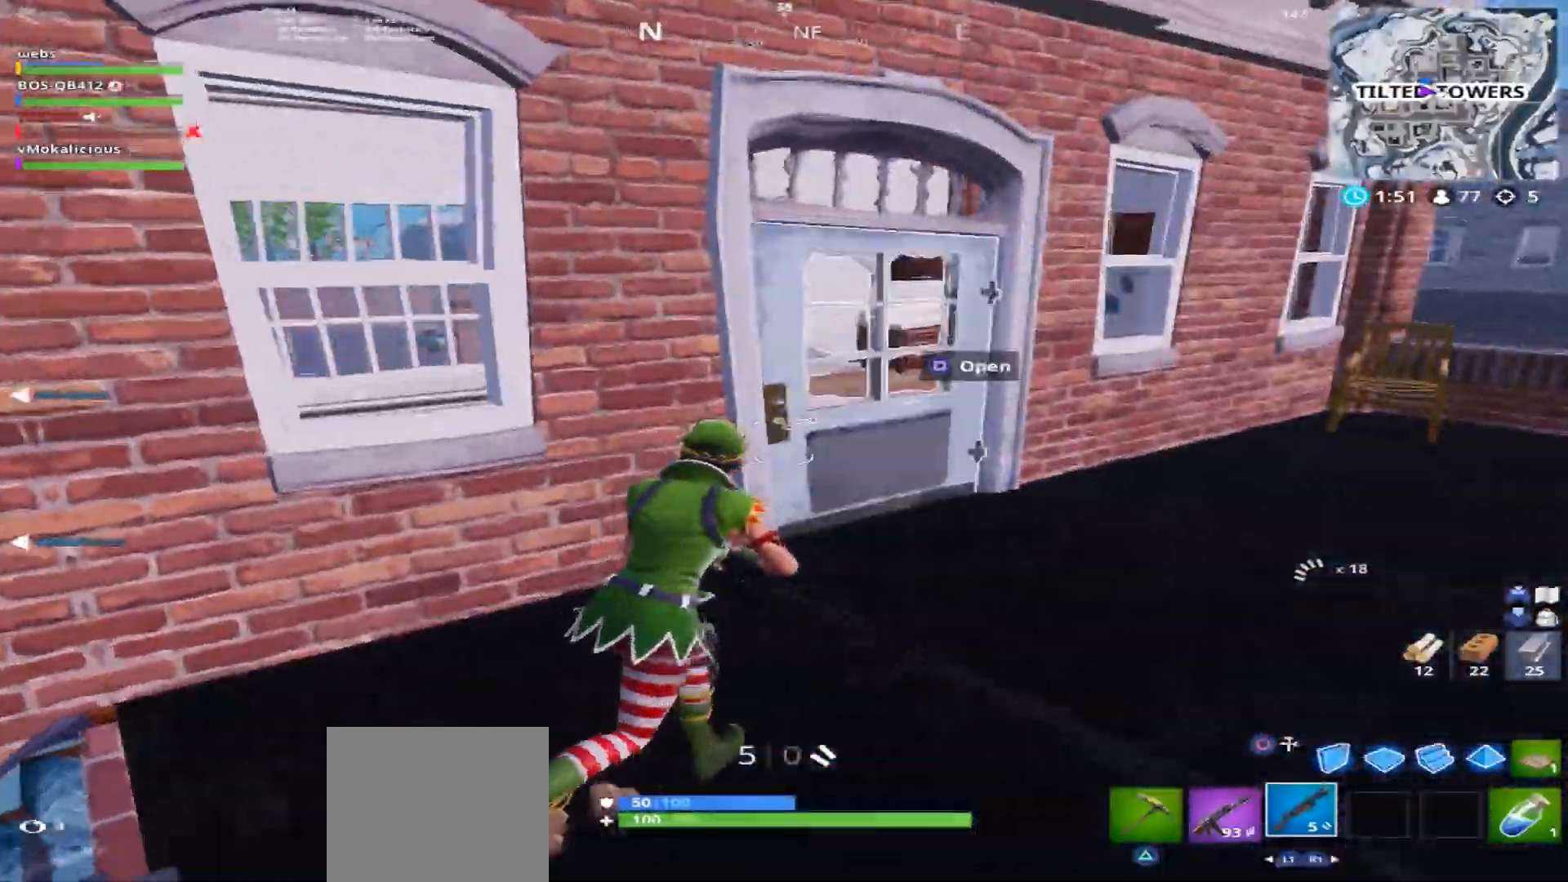
{"buttons": [], "left_stick": "up-left", "right_stick": "right", "events": [[117, "right_stick", "right"], [267, "left_stick", "up"], [401, "left_stick", "up-left"]]}
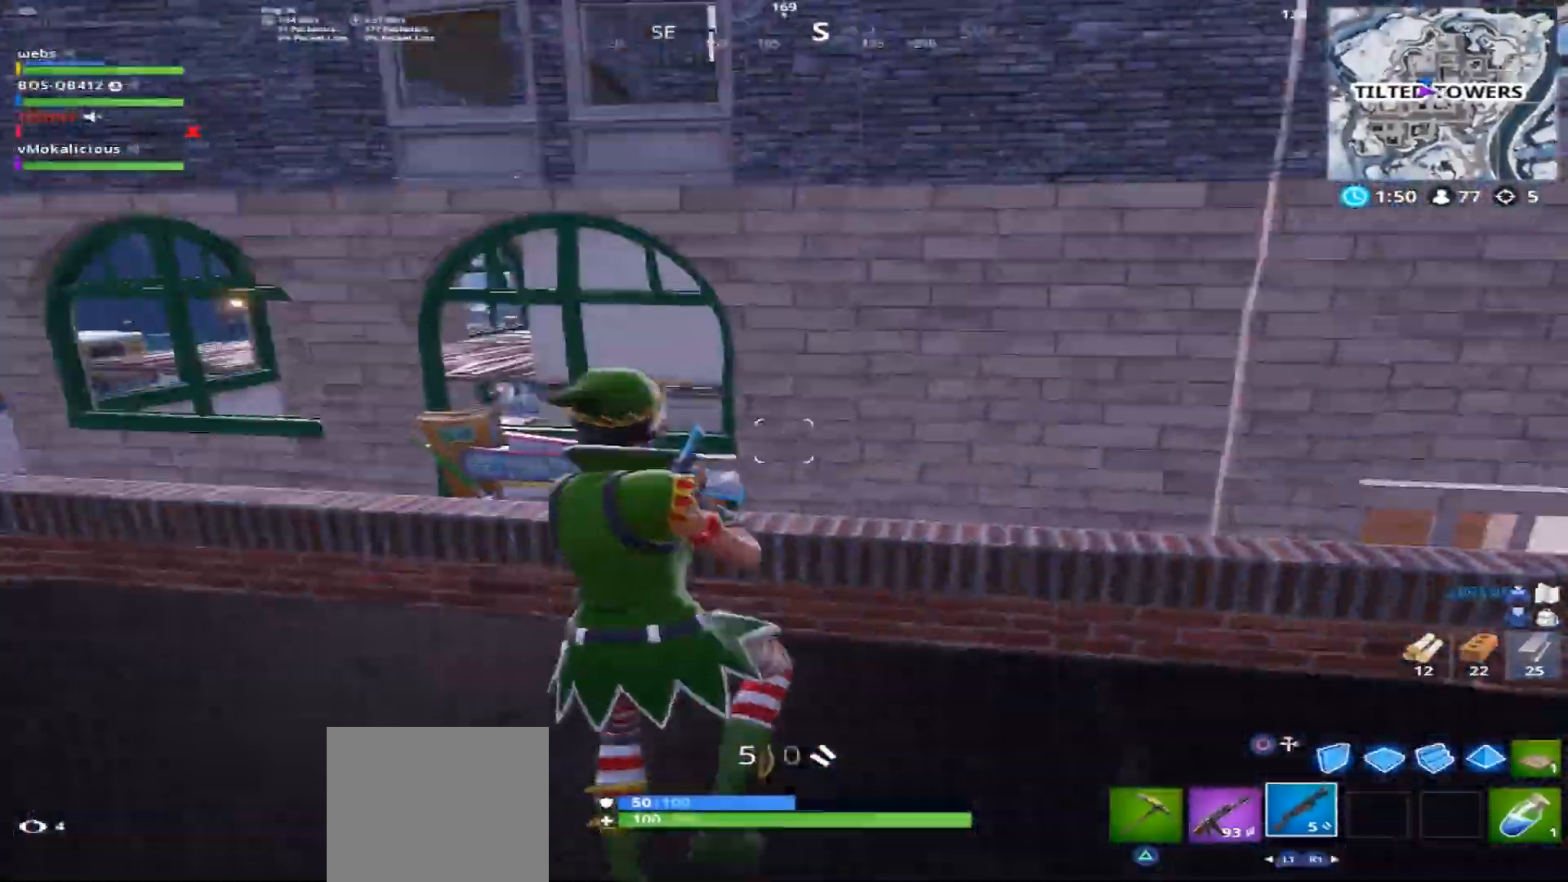
{"buttons": [], "left_stick": "up-left", "right_stick": "center", "events": [[83, "right_stick", "center"]]}
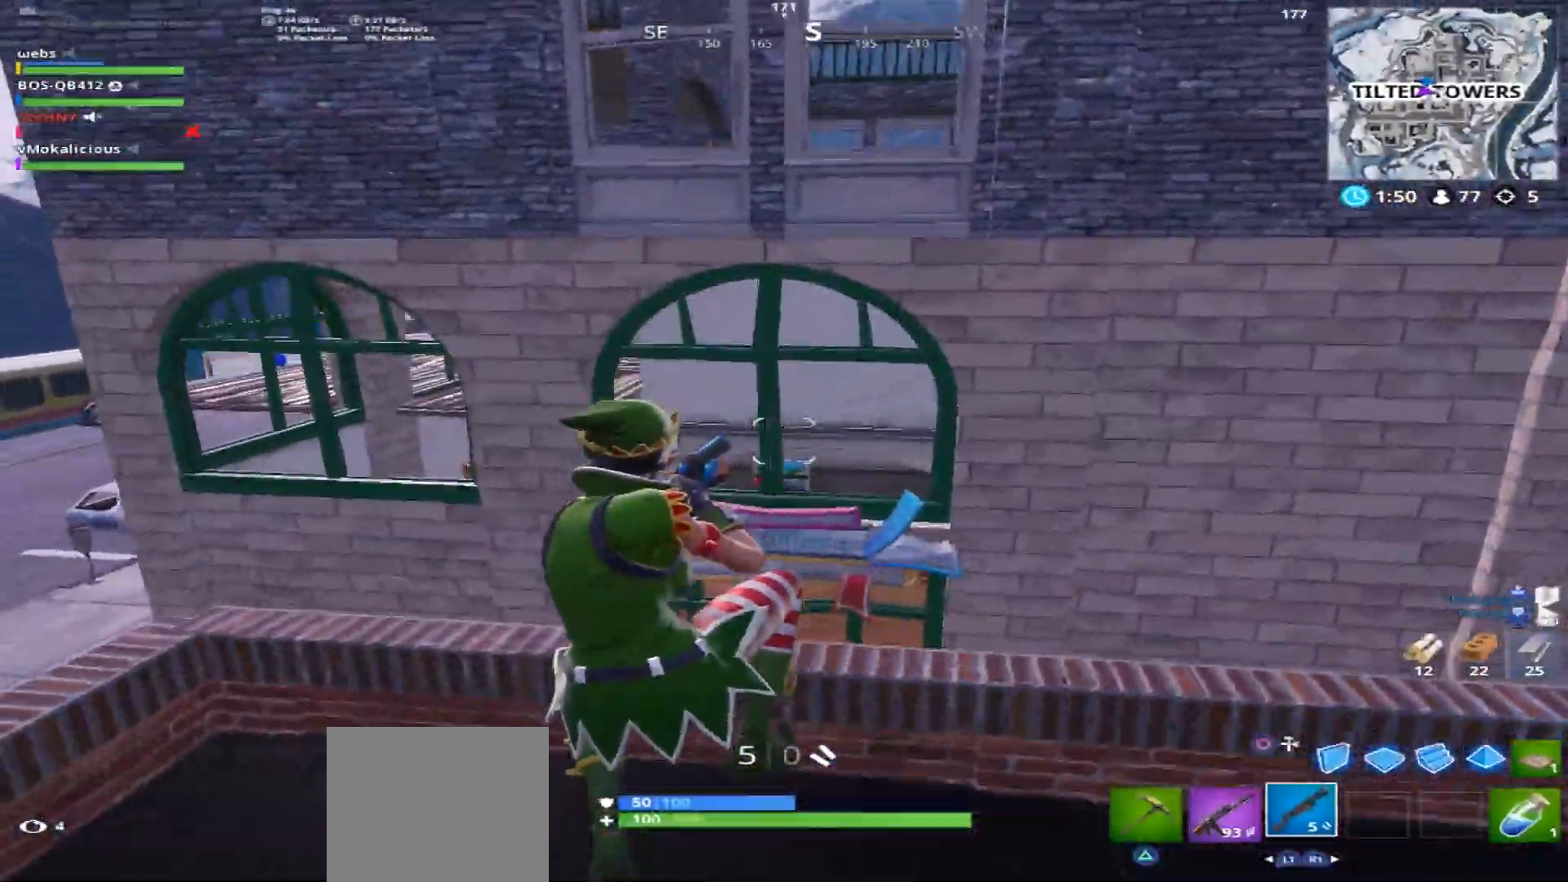
{"buttons": [], "left_stick": "up-right", "right_stick": "center", "events": [[34, "right_stick", "right"], [117, "left_stick", "up-right"], [417, "right_stick", "center"]]}
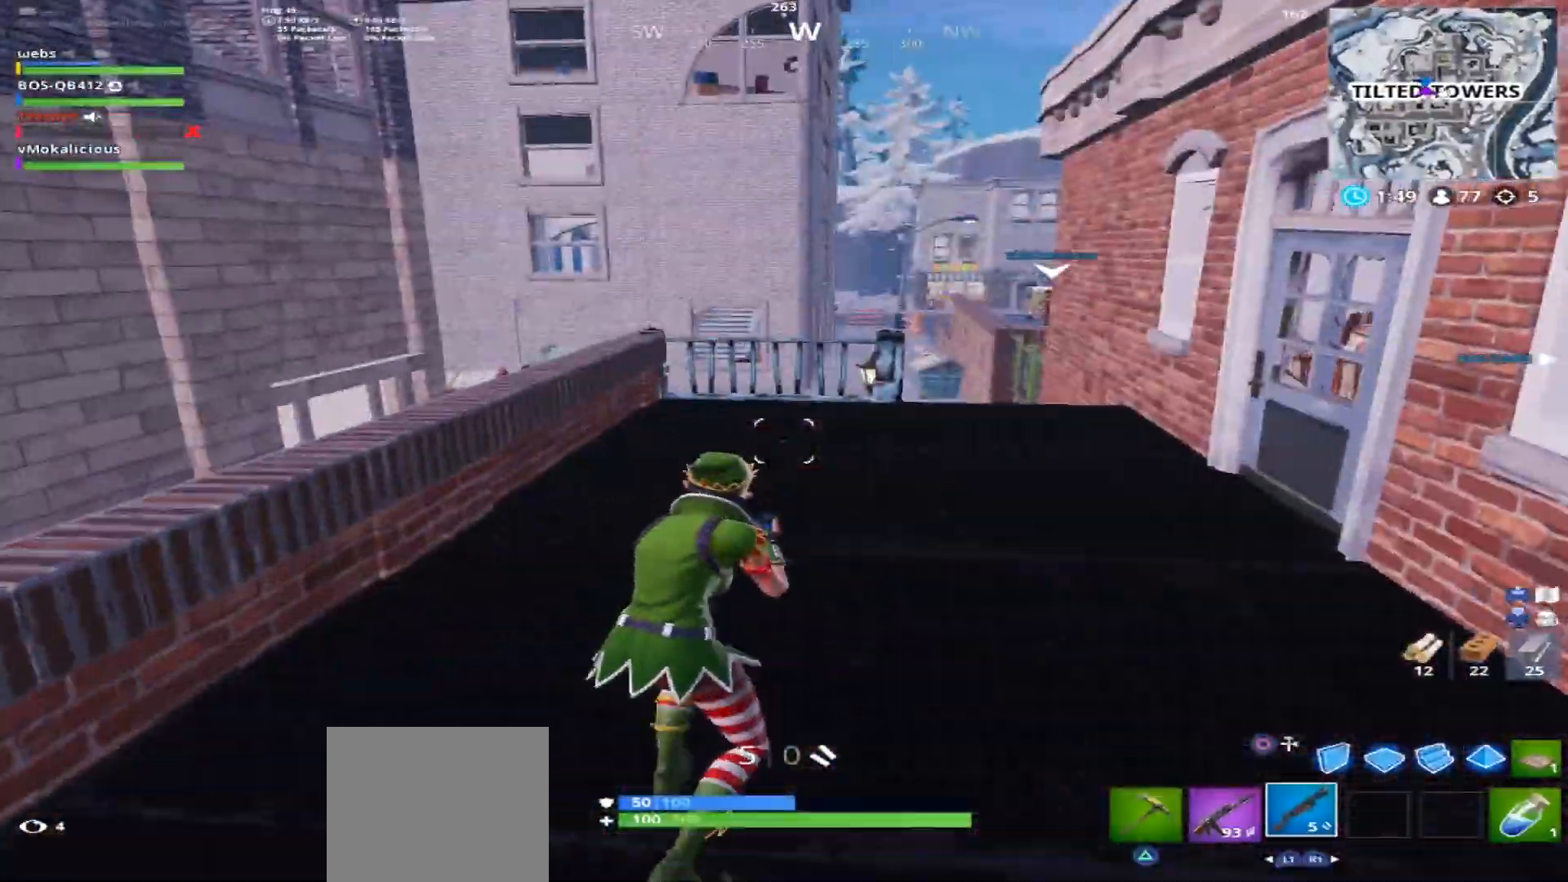
{"buttons": [], "left_stick": "right", "right_stick": "left", "events": [[183, "right_stick", "left"], [400, "left_stick", "right"]]}
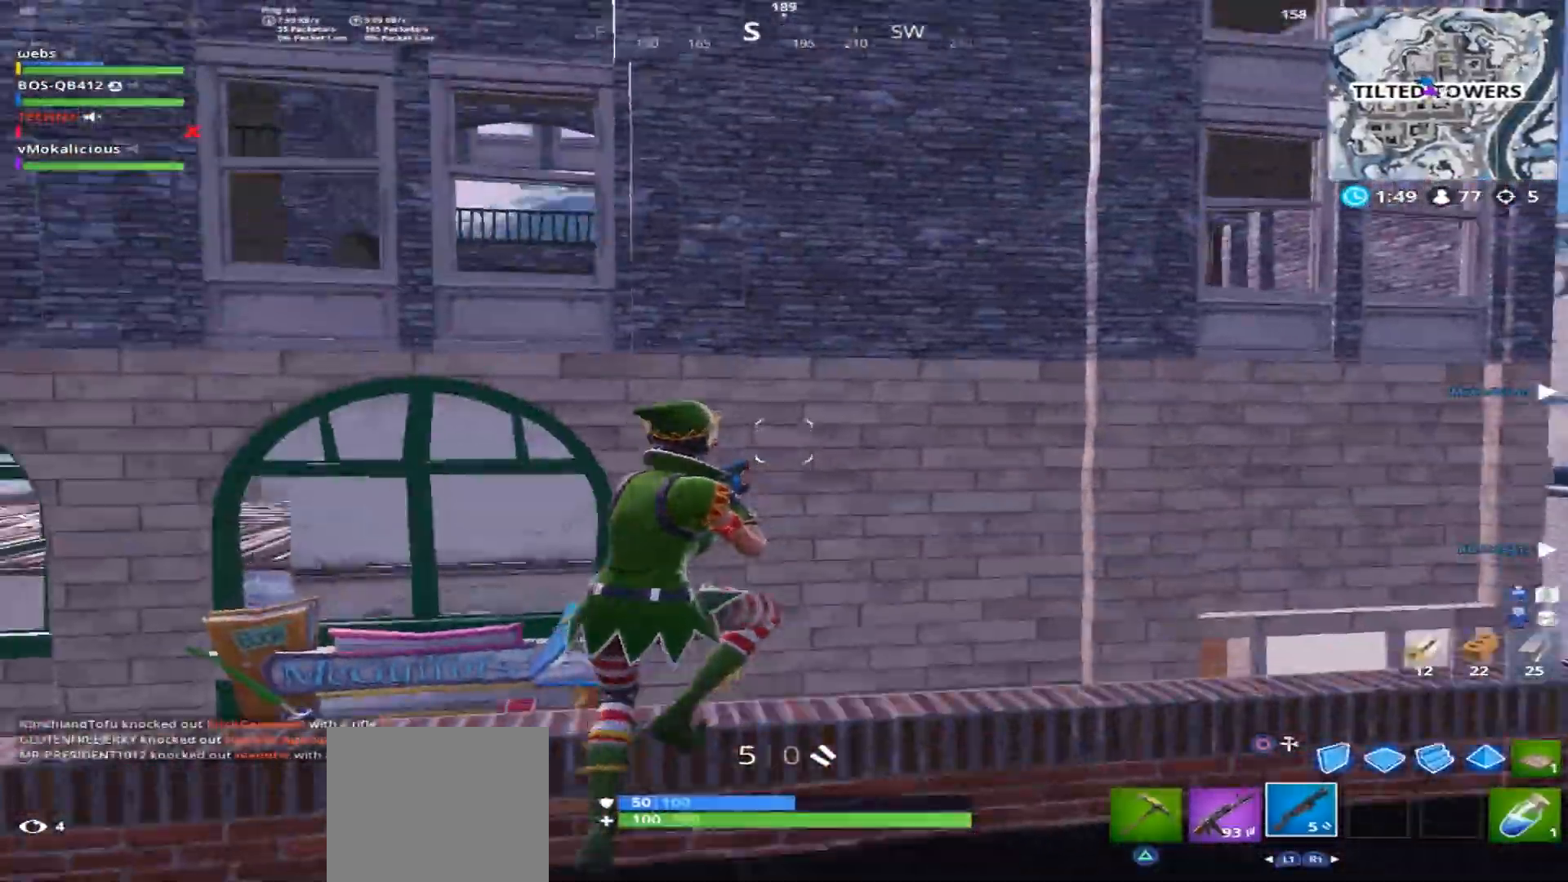
{"buttons": [], "left_stick": "up-left", "right_stick": "right", "events": [[184, "right_stick", "center"], [284, "right_stick", "down-right"], [384, "left_stick", "up"], [451, "right_stick", "right"], [484, "left_stick", "up-left"]]}
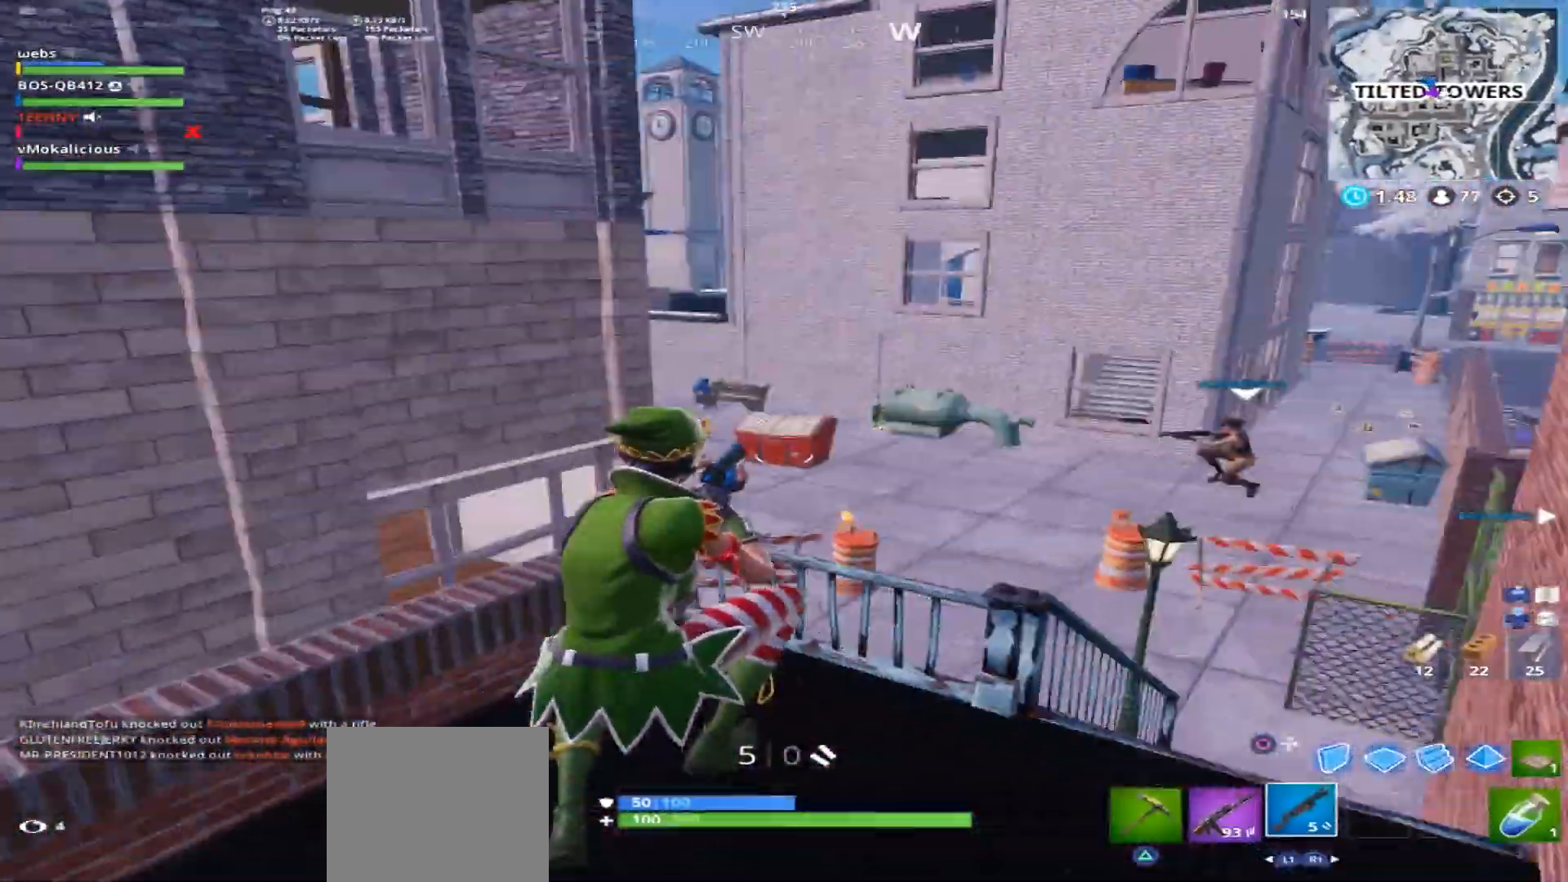
{"buttons": [], "left_stick": "up", "right_stick": "down-right", "events": [[133, "right_stick", "down-right"], [367, "left_stick", "up"]]}
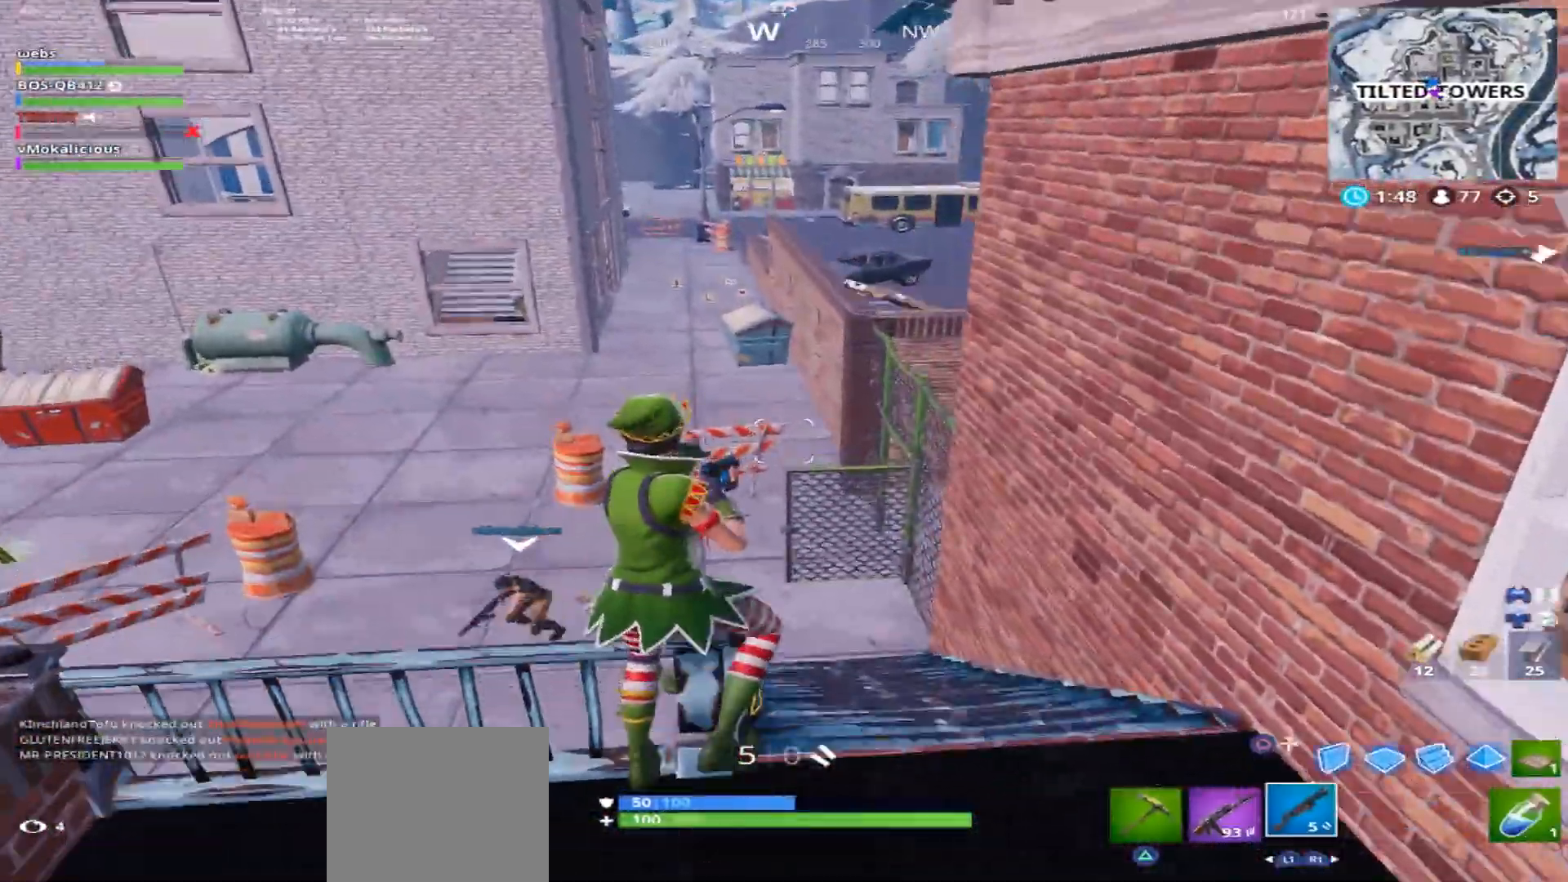
{"buttons": [], "left_stick": "up", "right_stick": "down-right", "events": []}
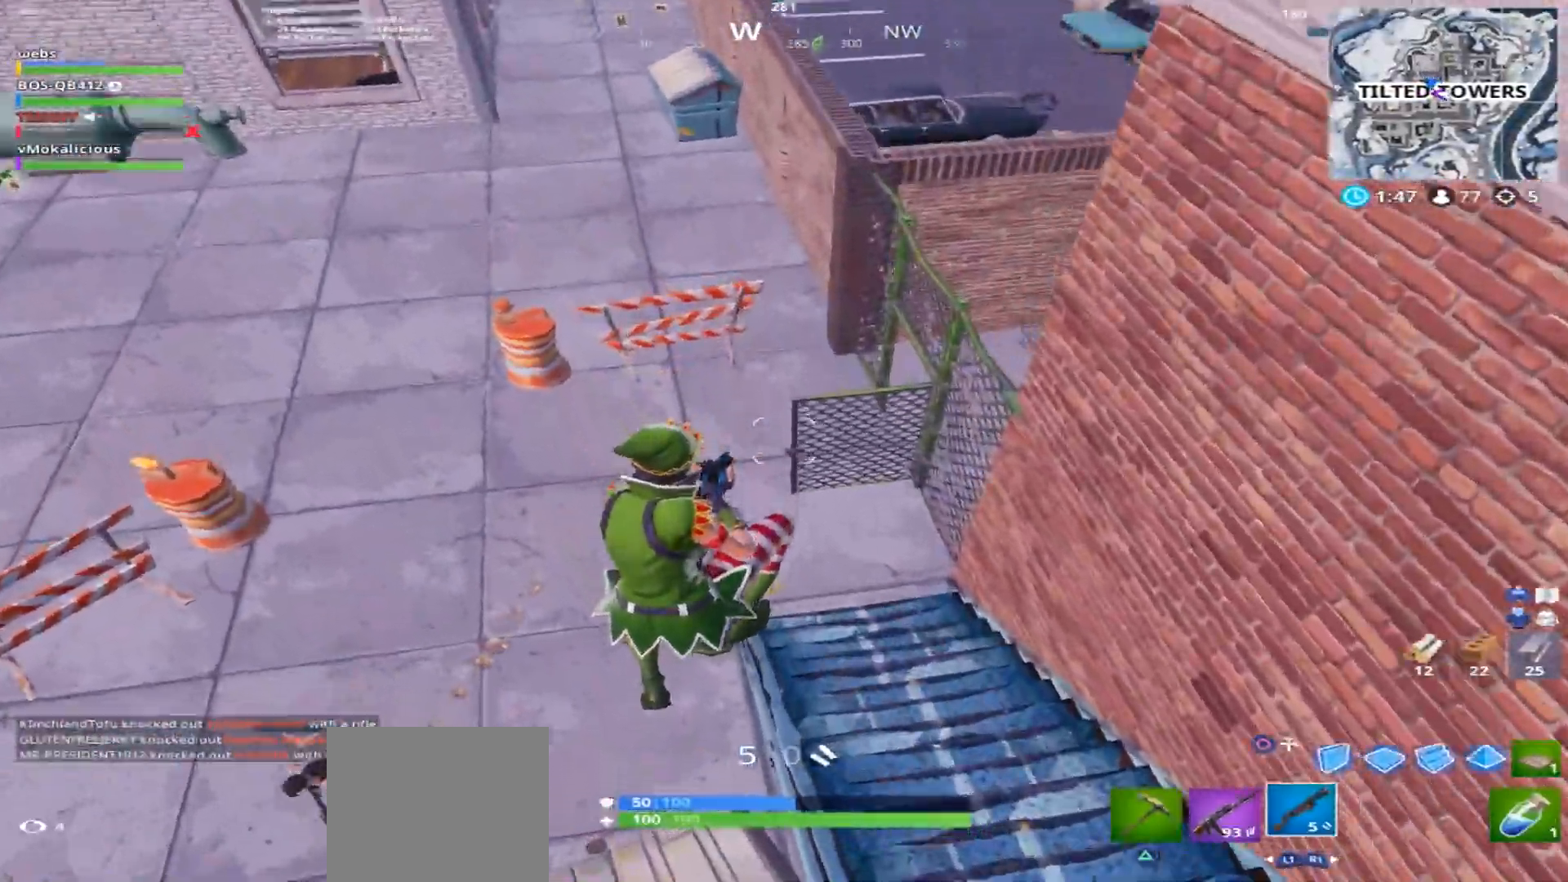
{"buttons": [], "left_stick": "up-left", "right_stick": "up-right", "events": [[167, "right_stick", "right"], [350, "right_stick", "up-right"], [451, "left_stick", "up-left"]]}
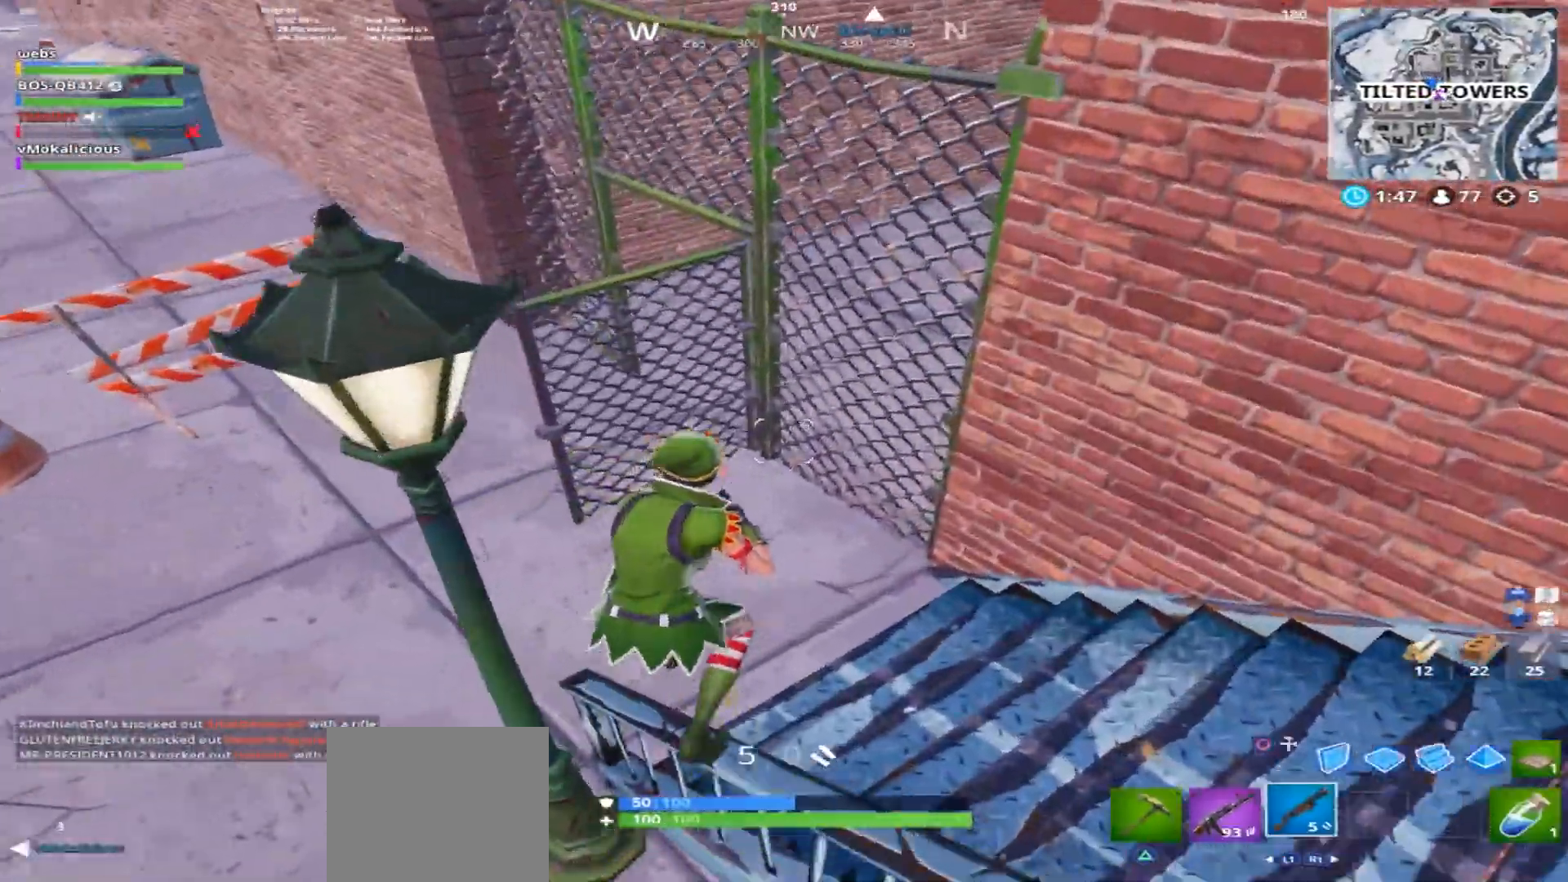
{"buttons": [], "left_stick": "up-left", "right_stick": "up-left", "events": [[183, "right_stick", "up-left"]]}
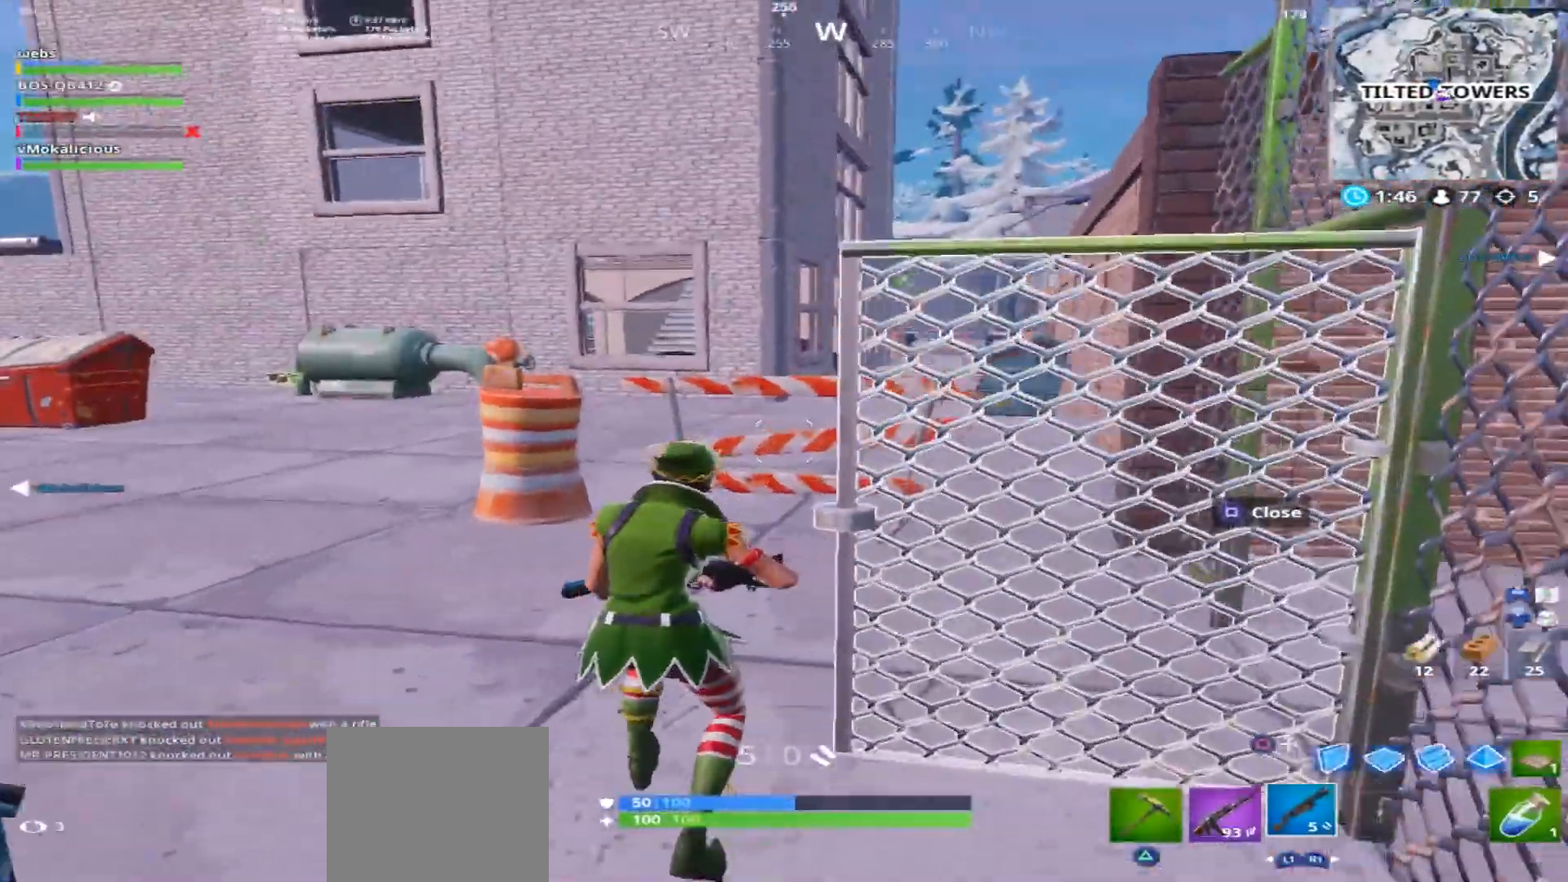
{"buttons": [], "left_stick": "up", "right_stick": "right", "events": [[67, "right_stick", "right"], [167, "left_stick", "up"]]}
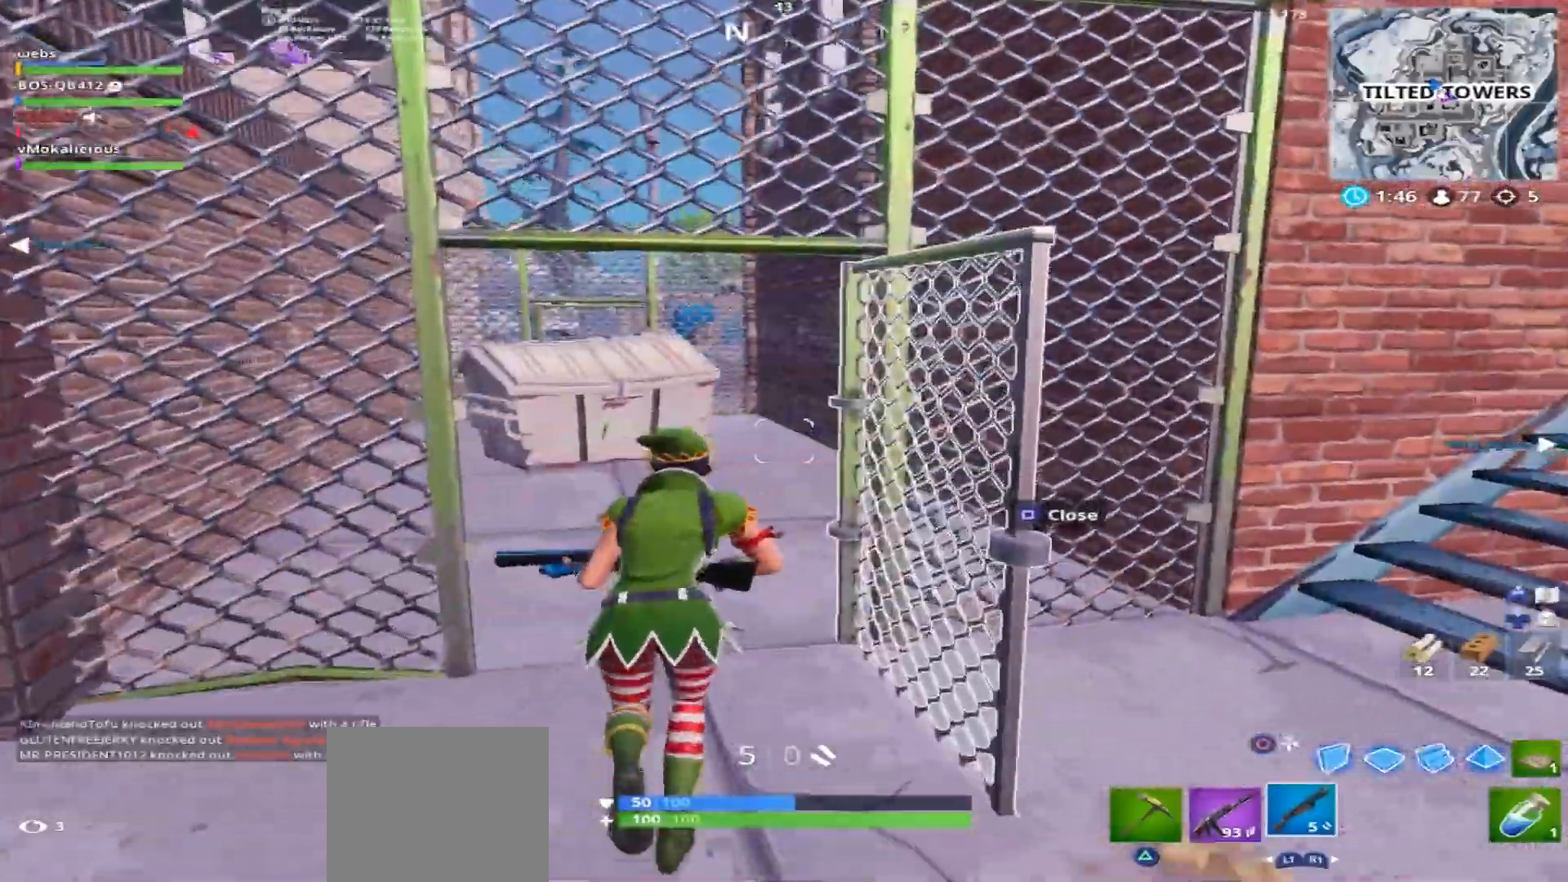
{"buttons": [], "left_stick": "up", "right_stick": "center", "events": [[16, "right_stick", "center"]]}
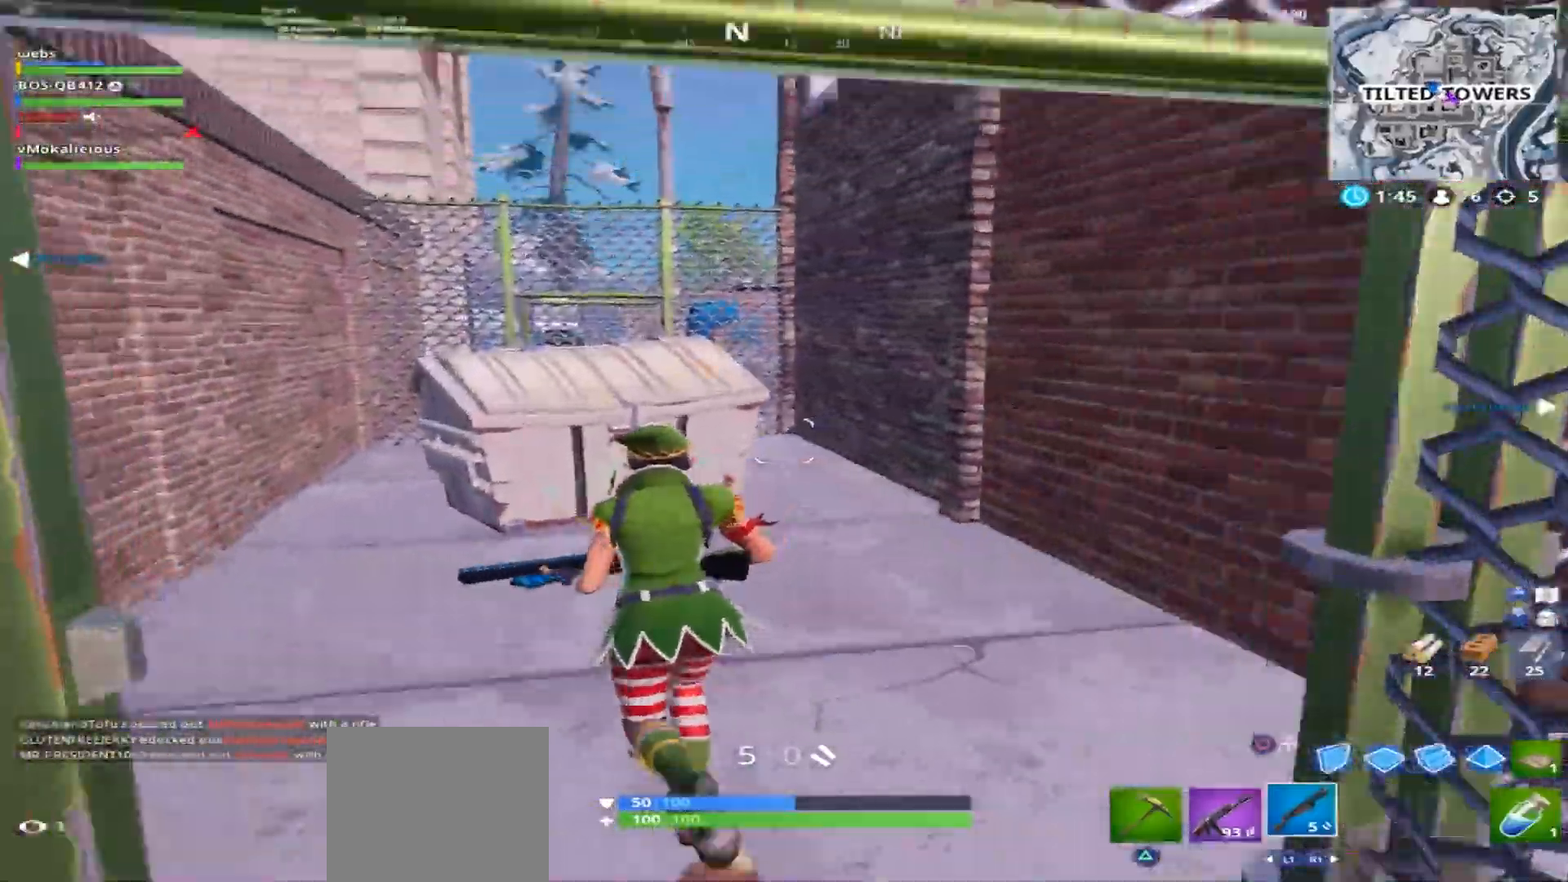
{"buttons": [], "left_stick": "up", "right_stick": "center", "events": []}
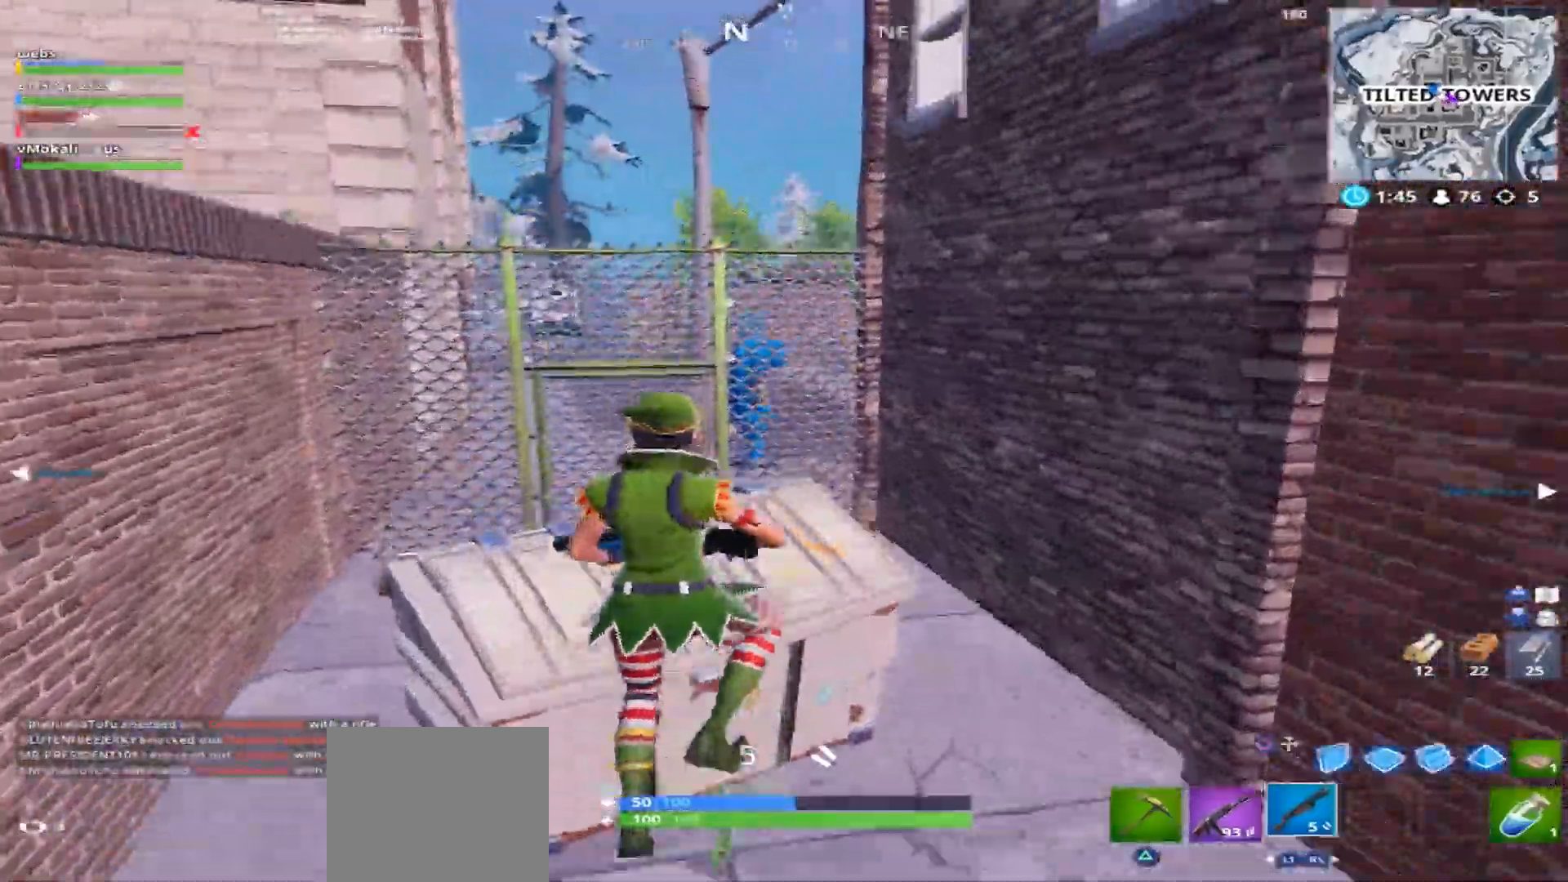
{"buttons": [], "left_stick": "up", "right_stick": "right"}
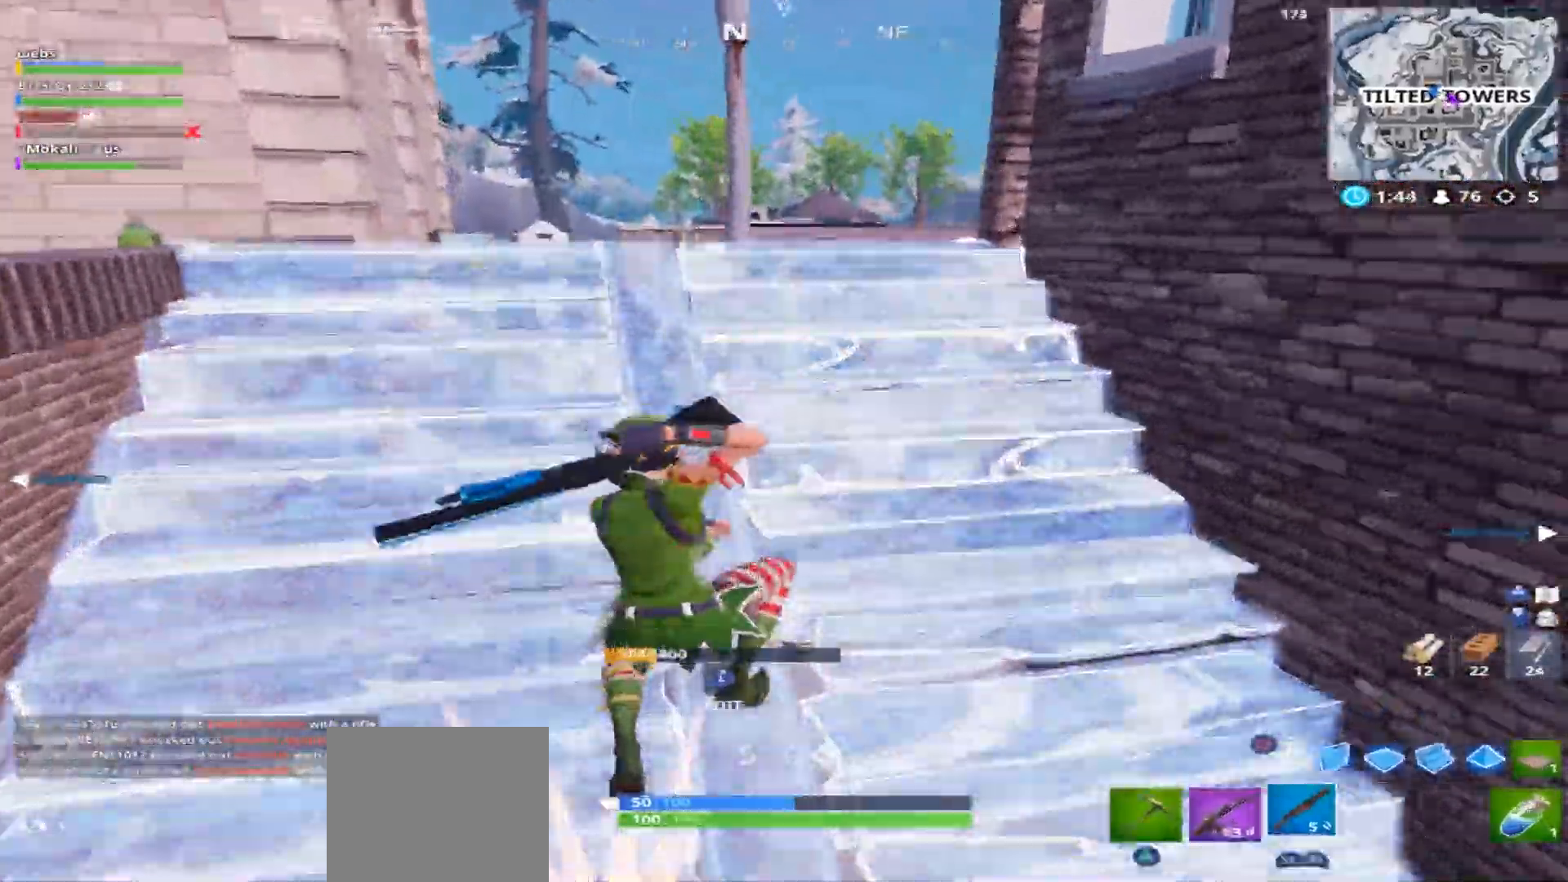
{"buttons": [], "left_stick": "up", "right_stick": "right", "events": []}
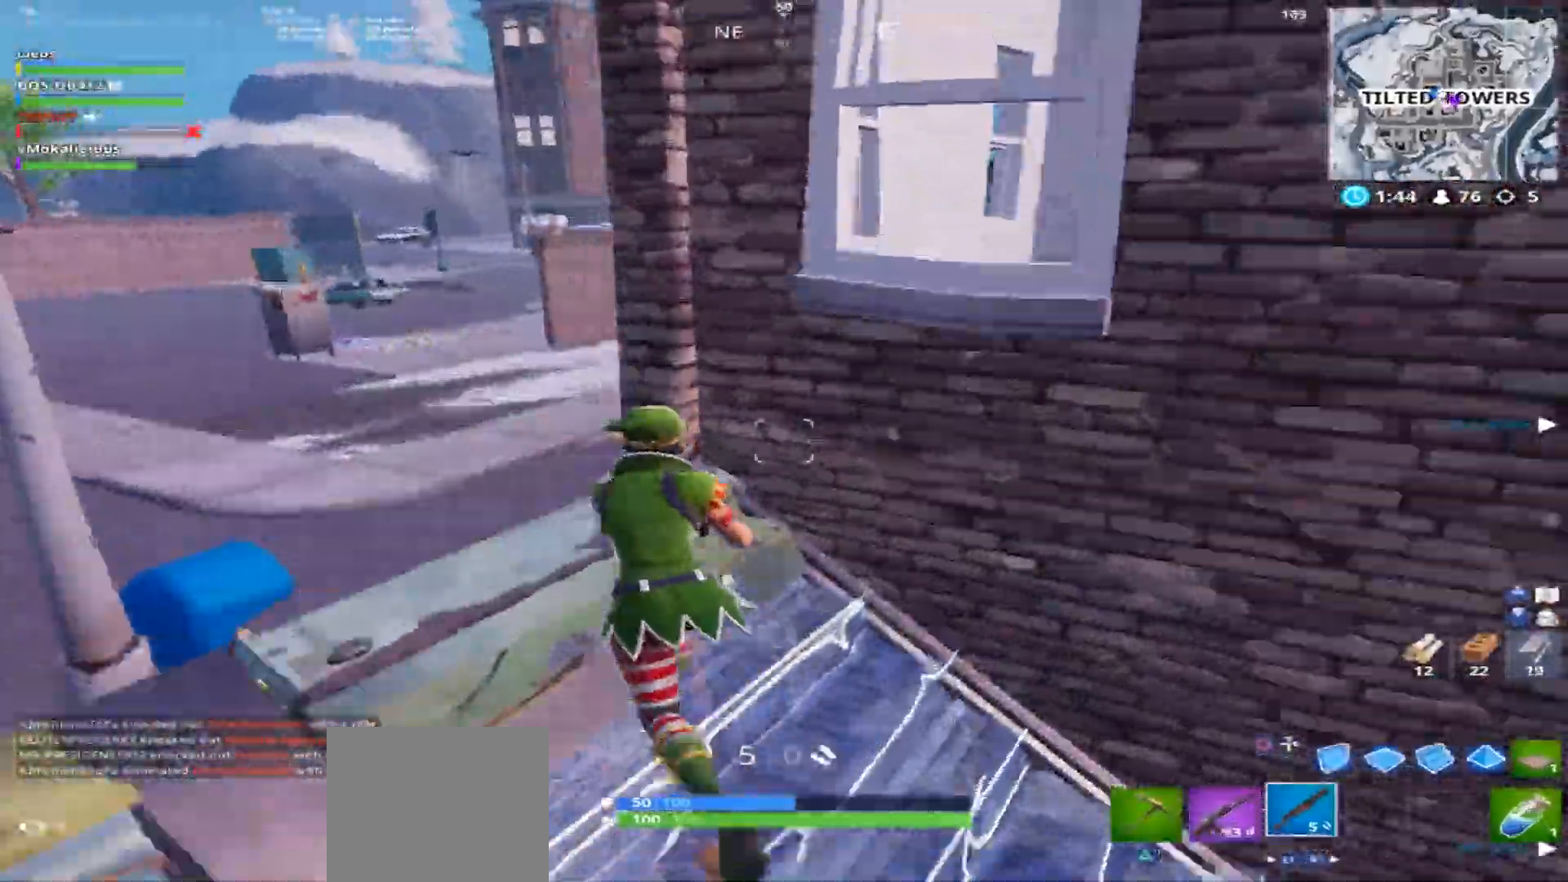
{"buttons": [], "left_stick": "up", "right_stick": "right", "events": []}
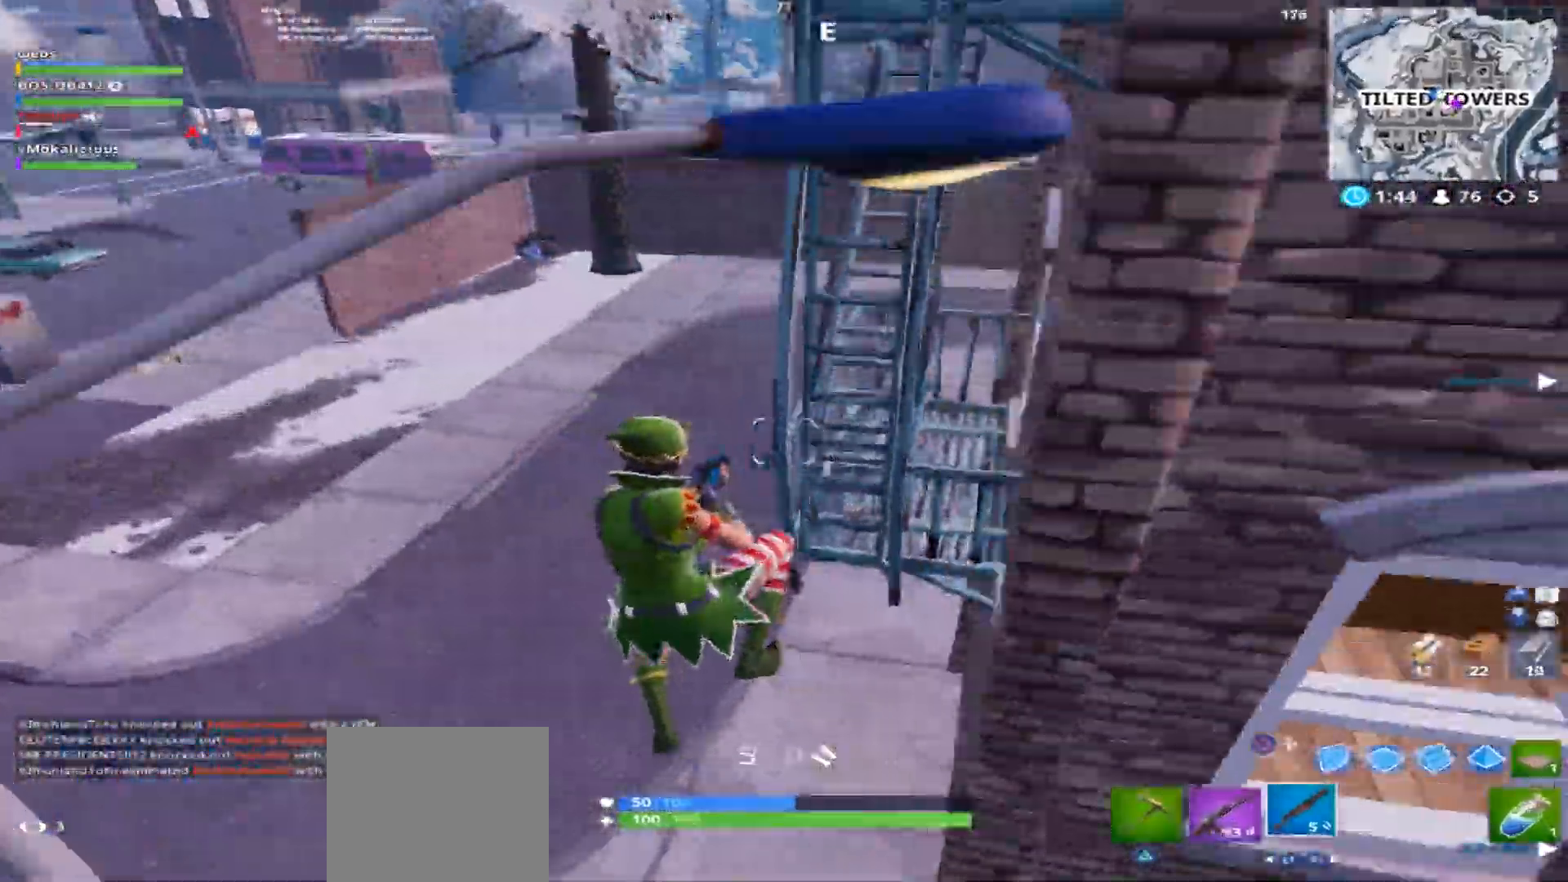
{"buttons": [], "left_stick": "up", "right_stick": "up", "events": [[100, "CIRCLE", "down"], [134, "right_stick", "down-right"], [217, "CIRCLE", "up"], [217, "R1", "down"], [334, "R1", "up"], [334, "right_stick", "center"], [451, "right_stick", "up"]]}
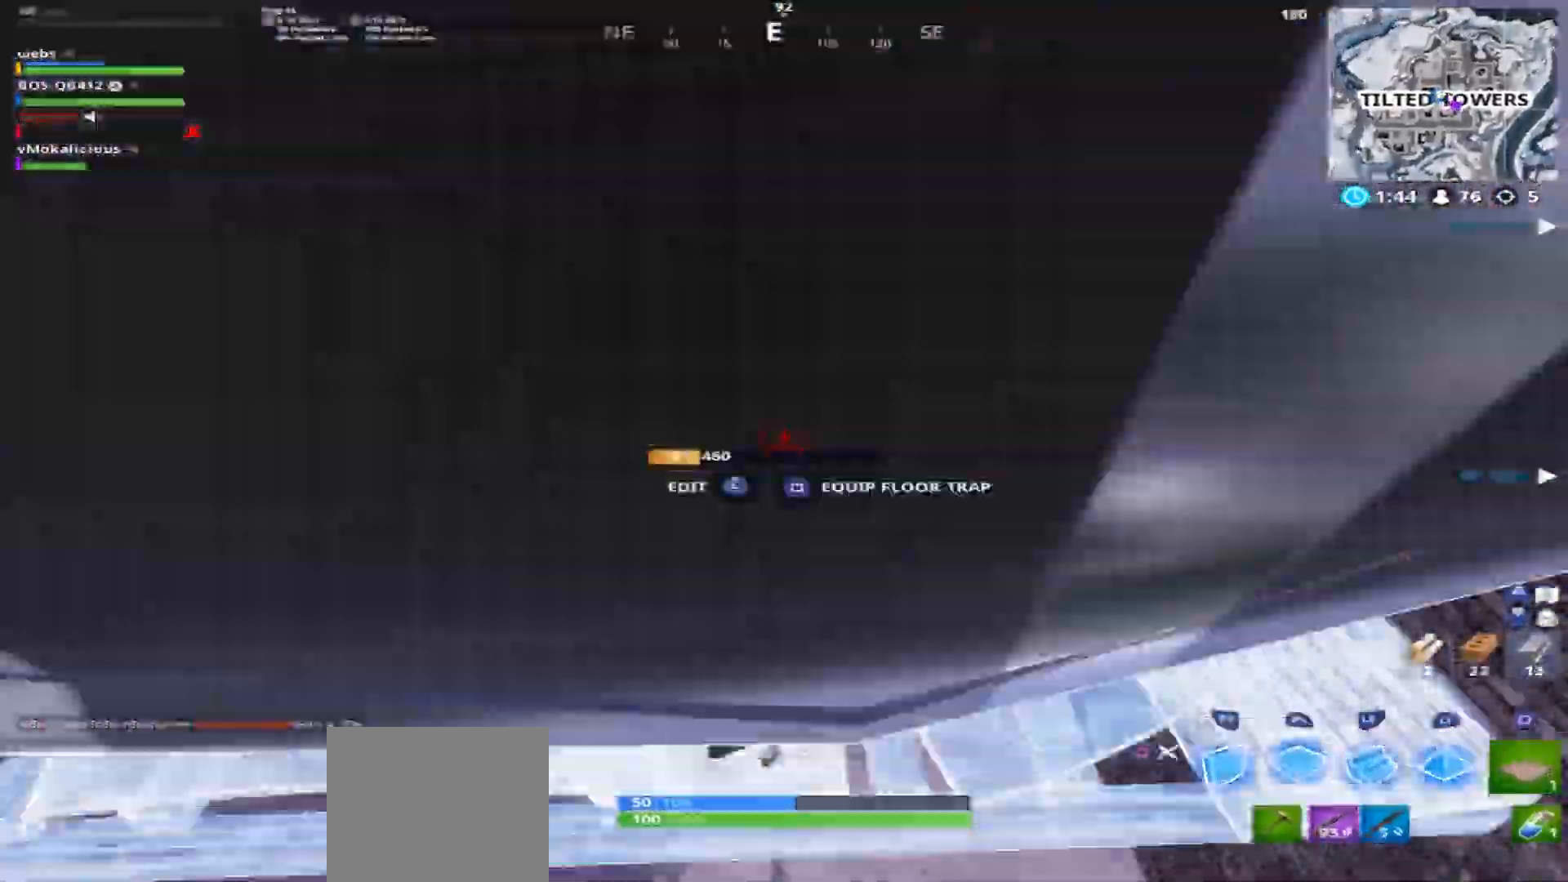
{"buttons": [], "left_stick": "up", "right_stick": "down-right", "events": [[166, "L2", "down"], [166, "right_stick", "center"], [333, "L2", "up"], [400, "CIRCLE", "down"], [400, "right_stick", "down-right"], [500, "CIRCLE", "up"]]}
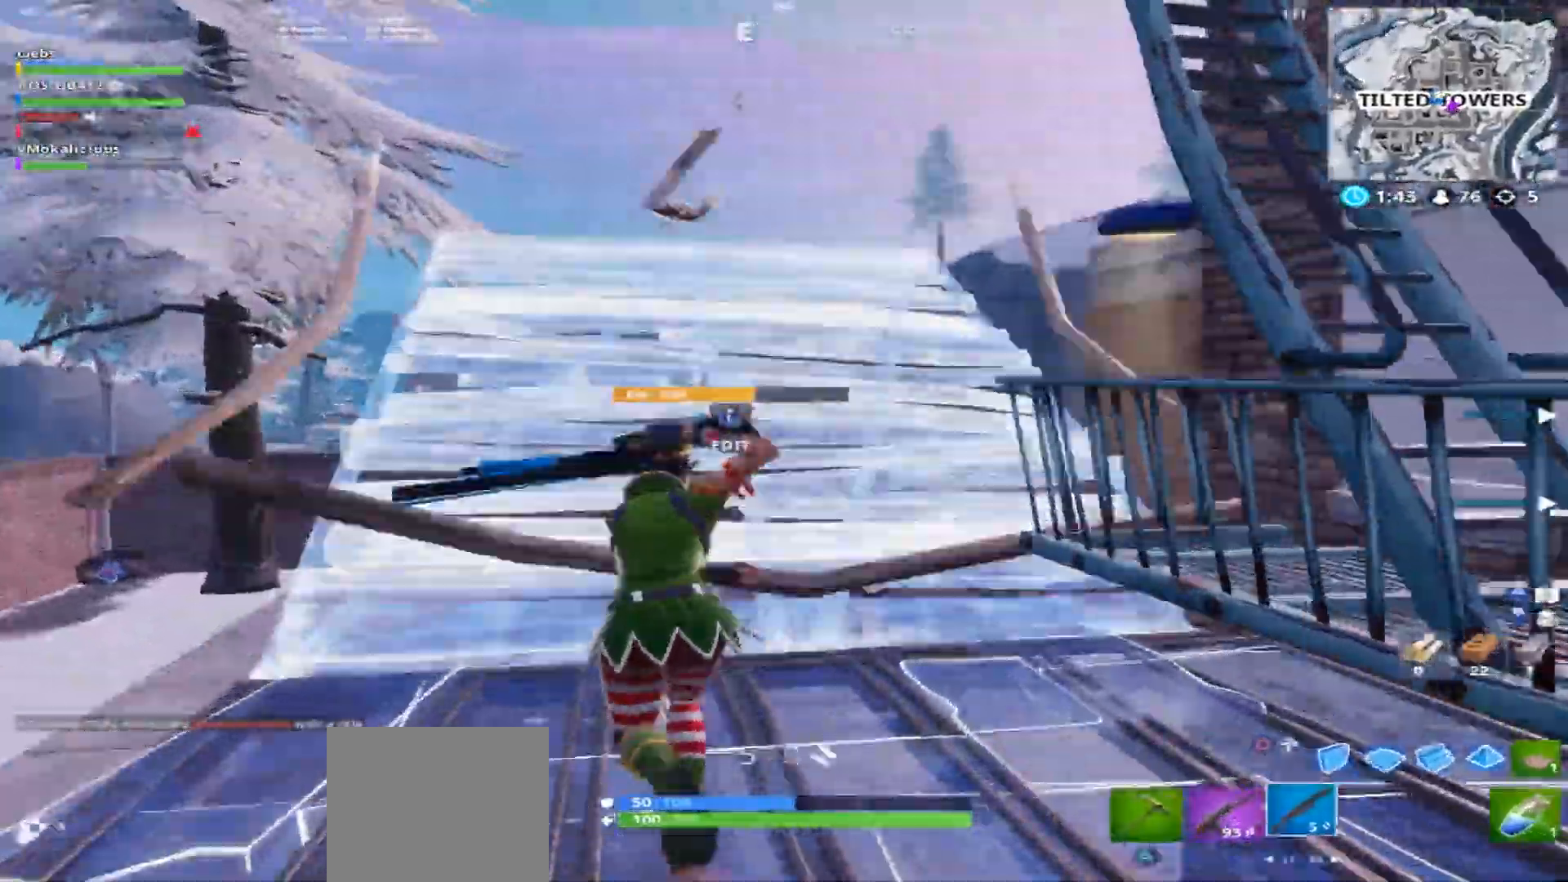
{"buttons": [], "left_stick": "up", "right_stick": "down-right", "events": []}
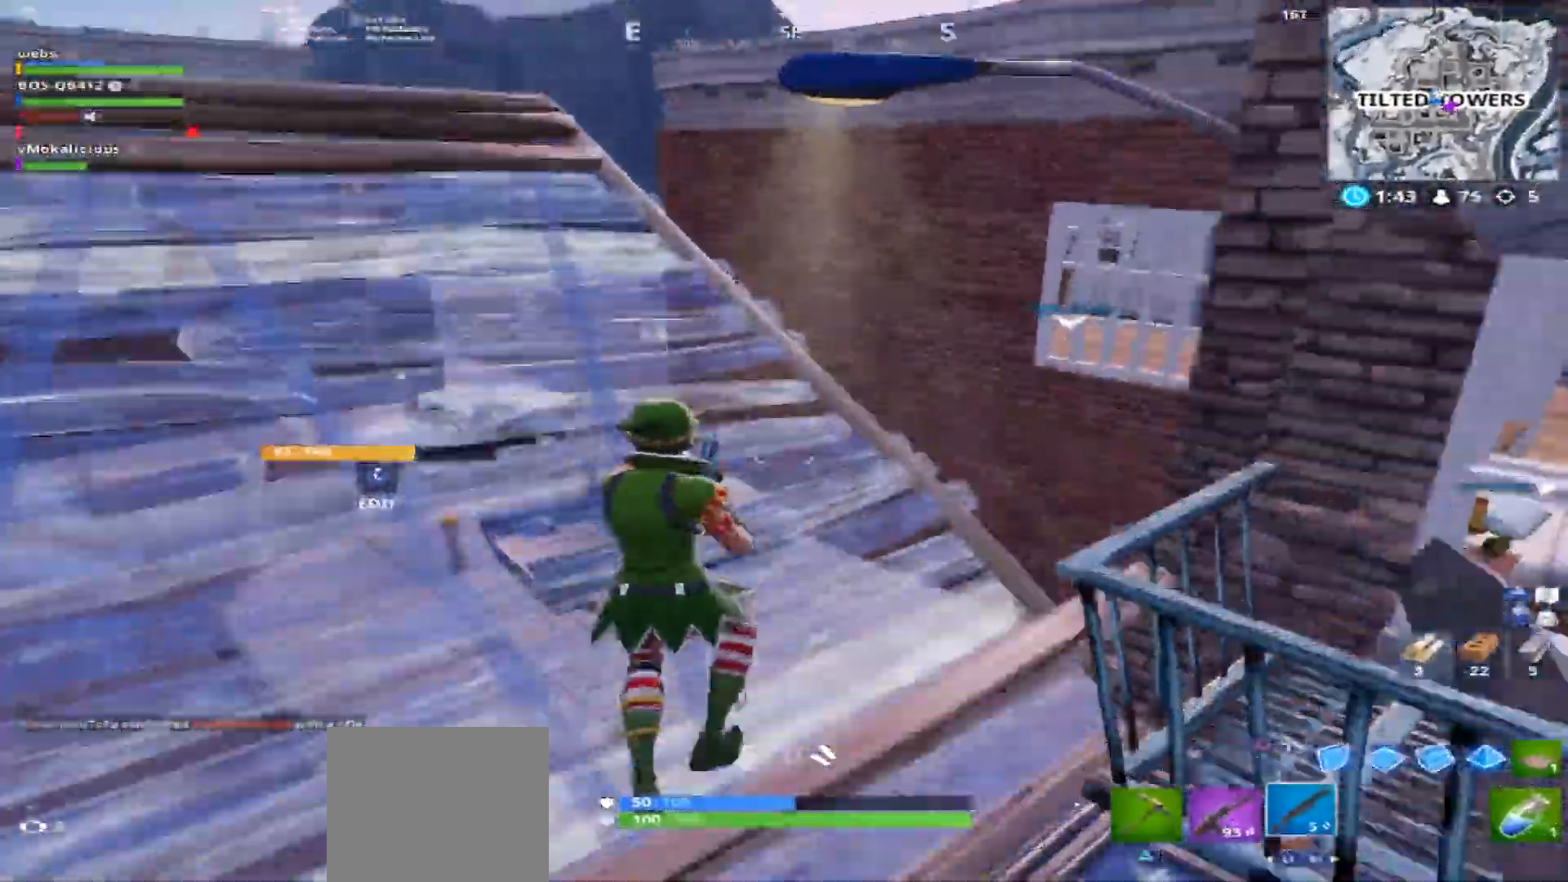
{"buttons": [], "left_stick": "up", "right_stick": "center", "events": [[116, "right_stick", "center"], [267, "L1", "down"], [383, "L1", "up"]]}
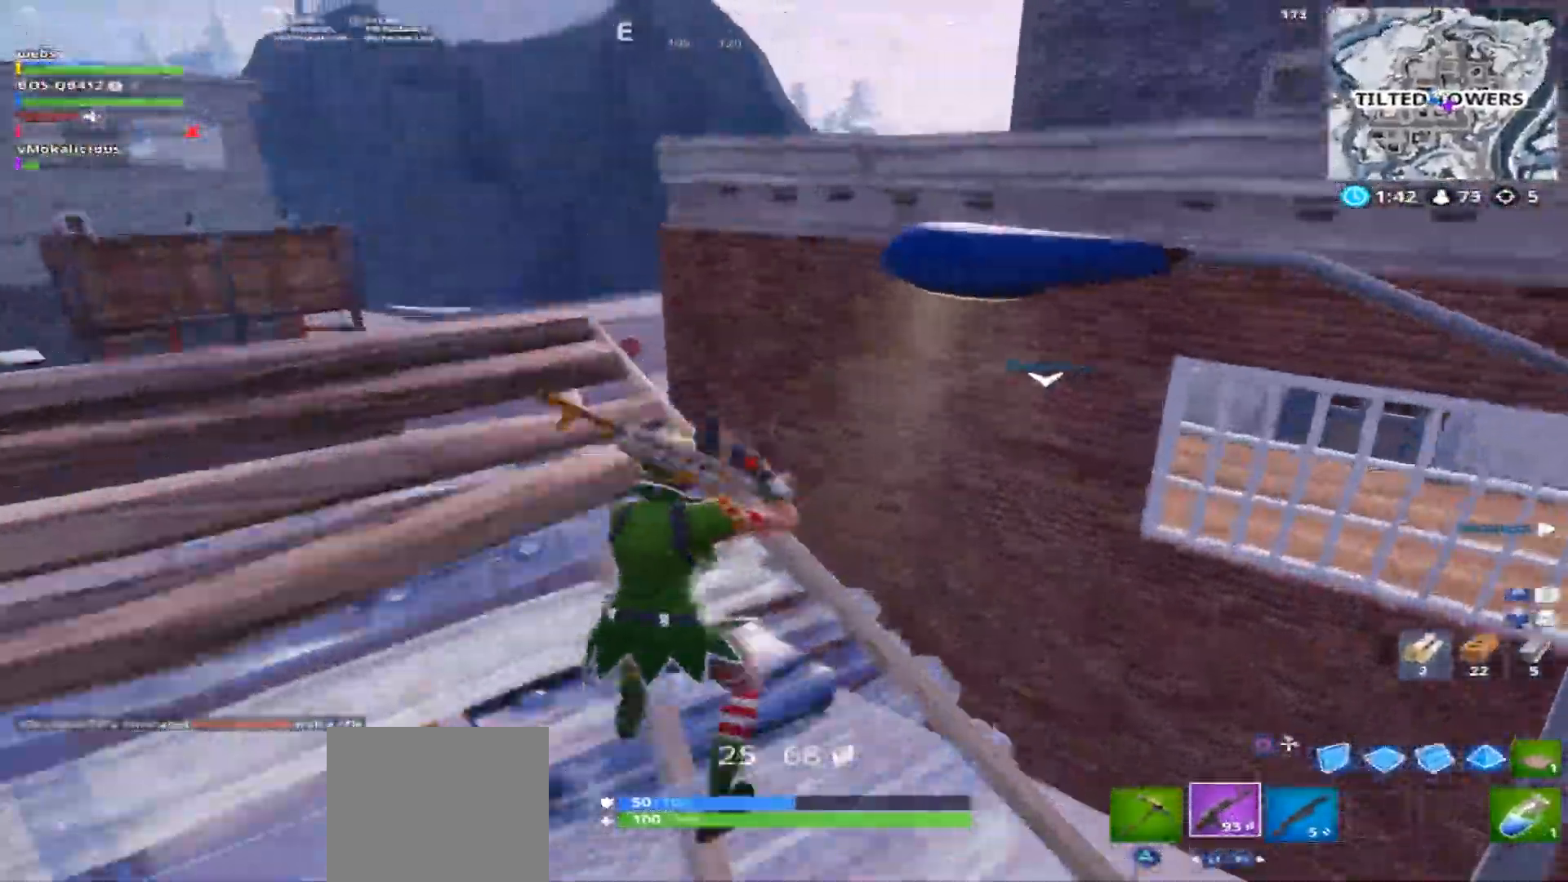
{"buttons": [], "left_stick": "up", "right_stick": "down", "events": [[317, "right_stick", "down-right"], [384, "right_stick", "down"]]}
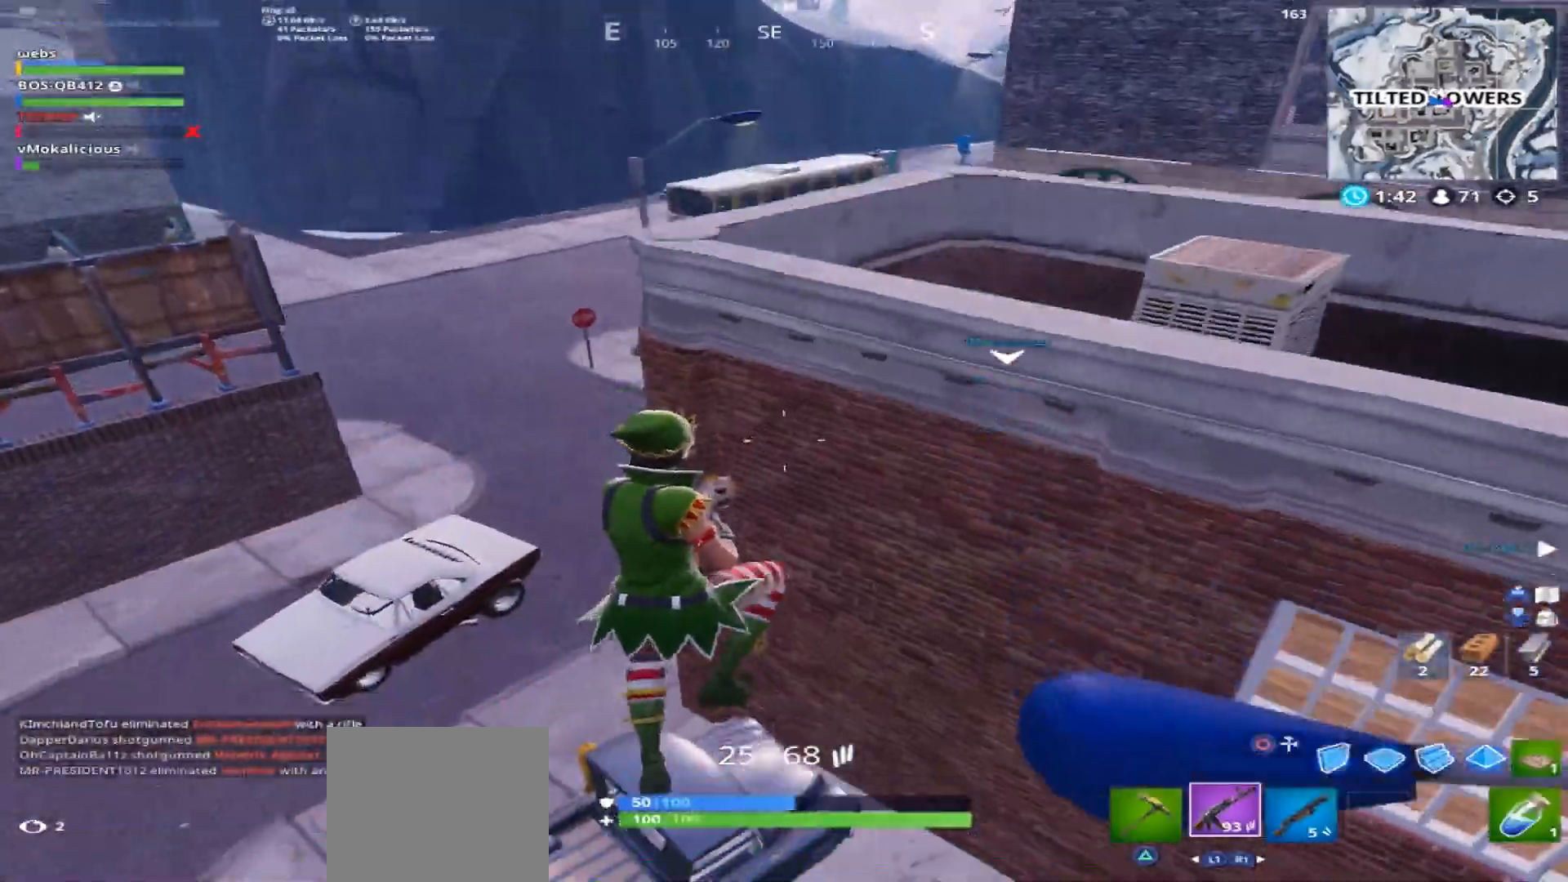
{"buttons": [], "left_stick": "up", "right_stick": "up-right", "events": [[16, "CIRCLE", "down"], [133, "CIRCLE", "up"], [150, "R1", "down"], [217, "CIRCLE", "down"], [233, "right_stick", "center"], [300, "R1", "up"], [333, "CIRCLE", "up"], [333, "right_stick", "up-right"]]}
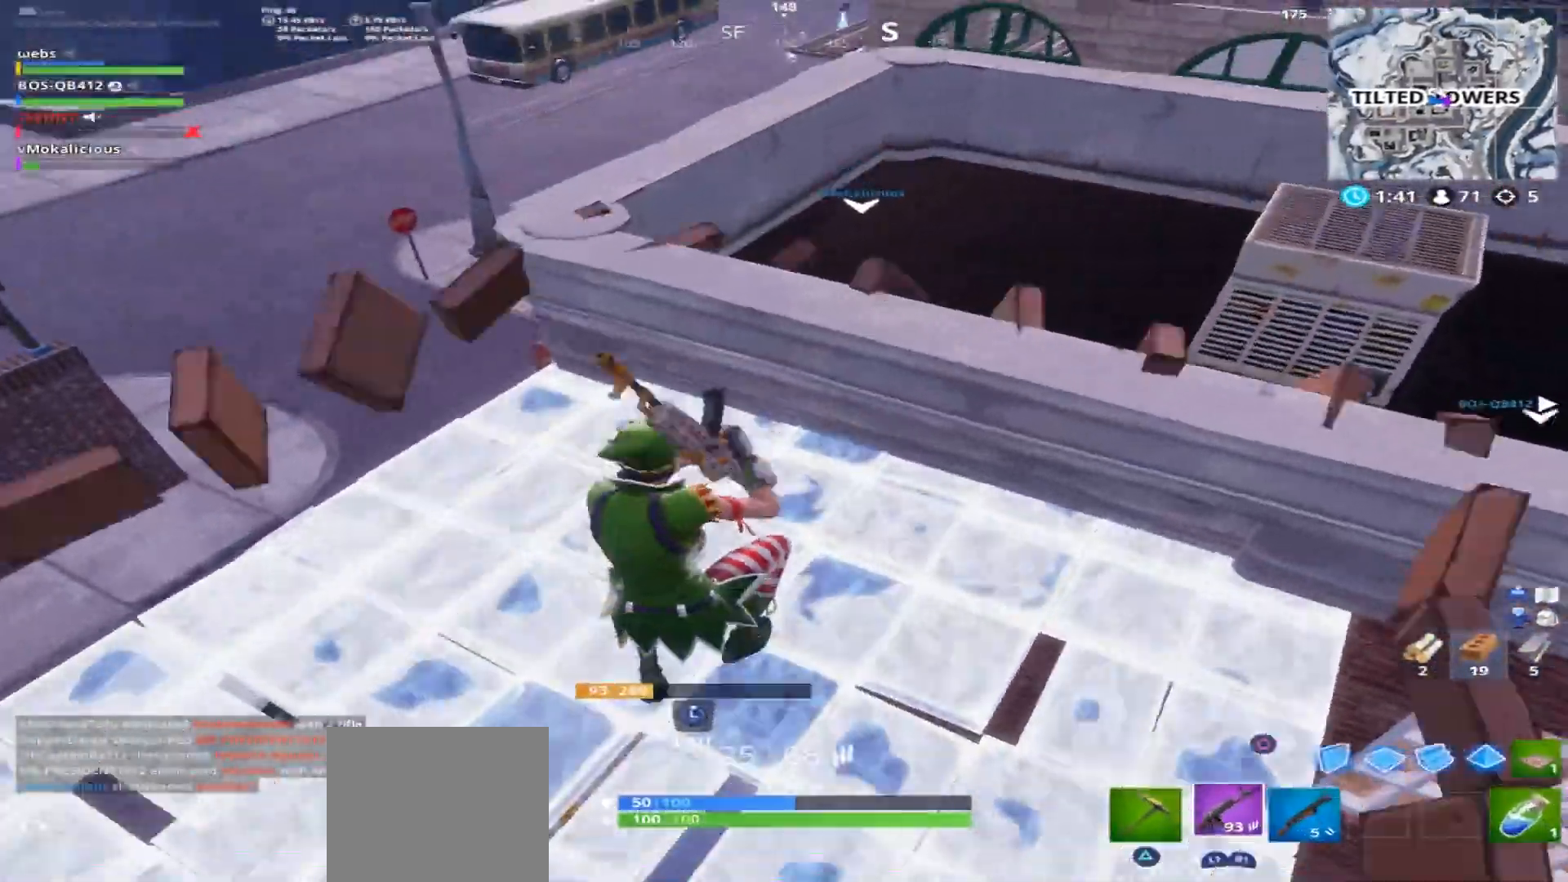
{"buttons": [], "left_stick": "up", "right_stick": "right", "events": [[33, "left_stick", "up-left"], [367, "right_stick", "right"], [451, "left_stick", "up"]]}